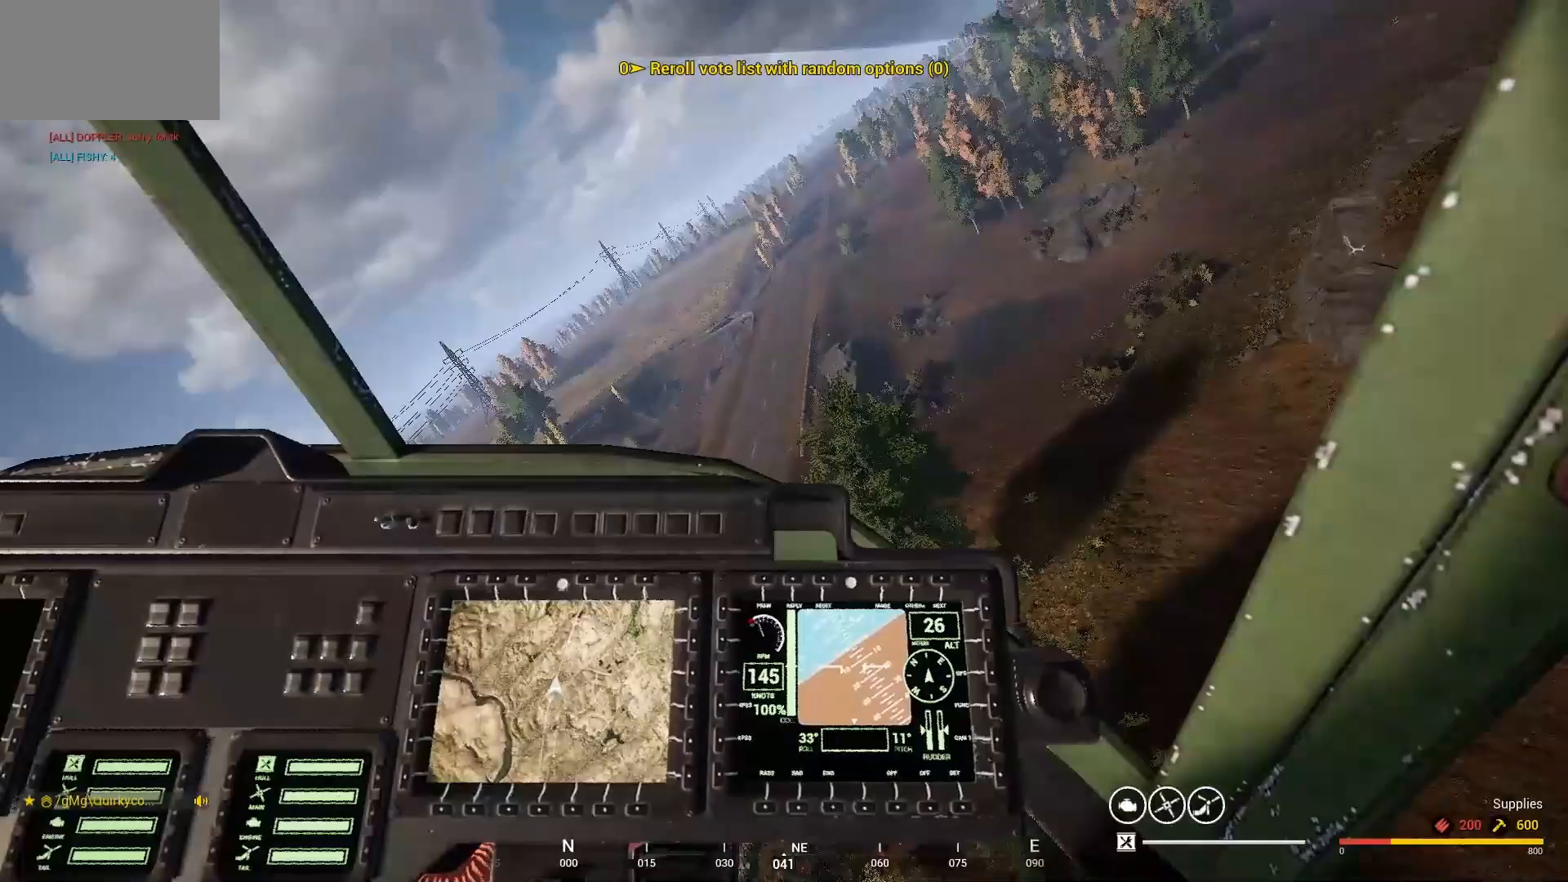
Gameplay with keyboard and mouse; each line is a JSON object with the keys and mouse buttons held at the frame after it. "events" lists presses ("down") and releases ("up") of "1", "2", "3", "4", "5", "a", "alt", "c", "caps_lock", "ctrl", "d", "e", "f", "g", "q", "r", "s", "shift", "space", "t", "tab", "v", "w", "x", "z" and "mouse_wheel" between this image and that frame as [ms after this image, input, new state], when the widget could be followed in between. "mouse_wheel" = the "wheel" button of the "mouse" list. No other keys are recorded. "wheel" means that the mouse wheel is clicked or scrolled. "mouse_move" is the direction in which the mouse moves at that frame (one of eight, or "still"), when it could be read.
{"keys": [], "mouse": [], "mouse_move": "still", "events": [[33, "d", "down"], [100, "d", "up"], [167, "d", "down"], [400, "d", "up"]]}
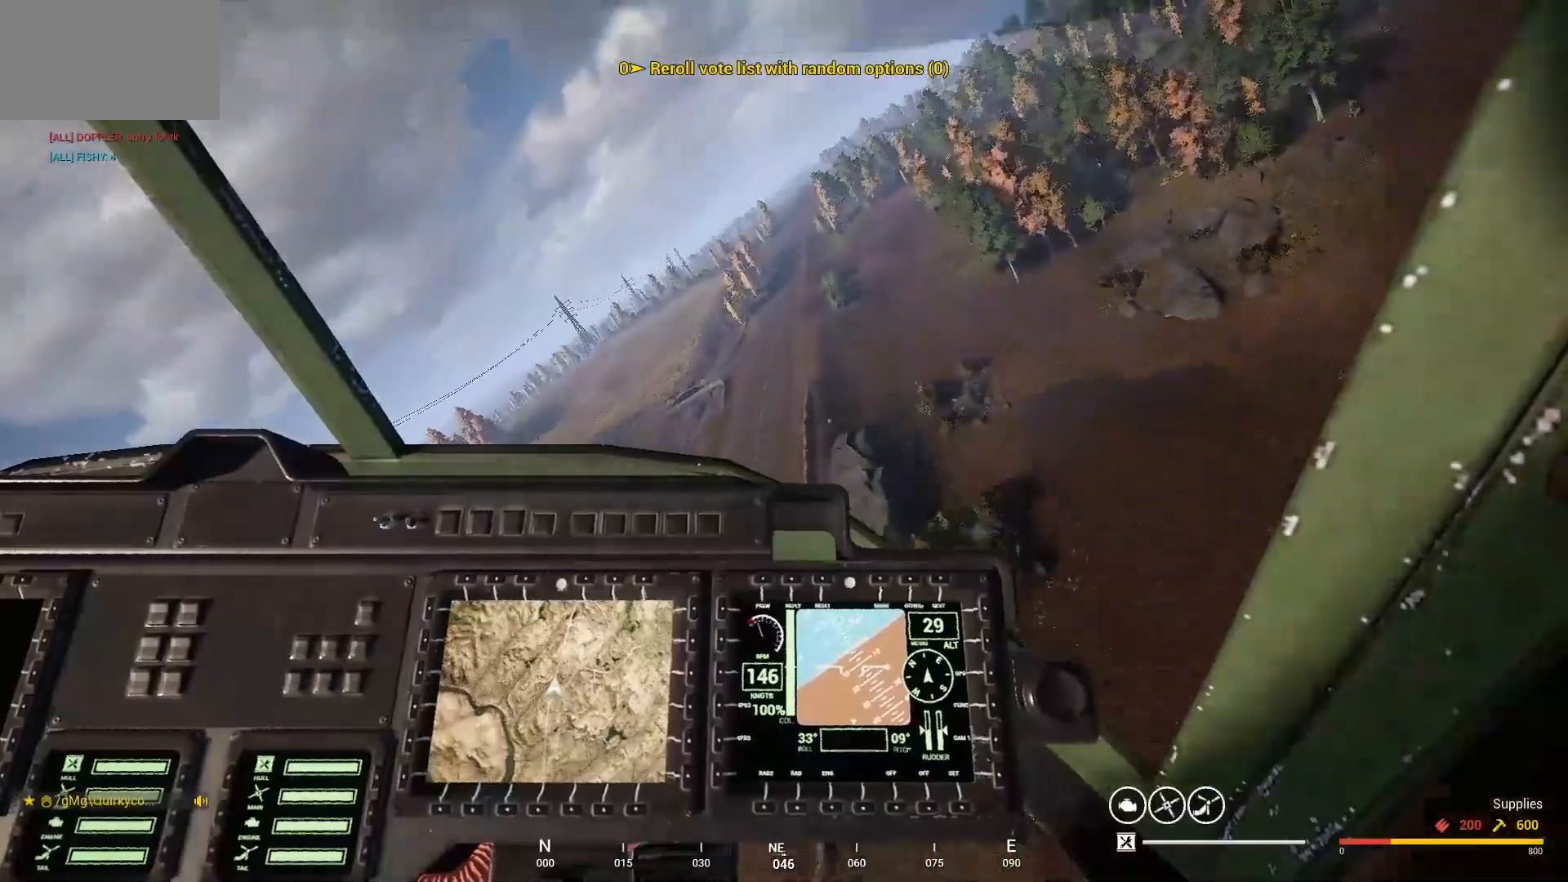
{"keys": [], "mouse": [], "mouse_move": "left", "events": []}
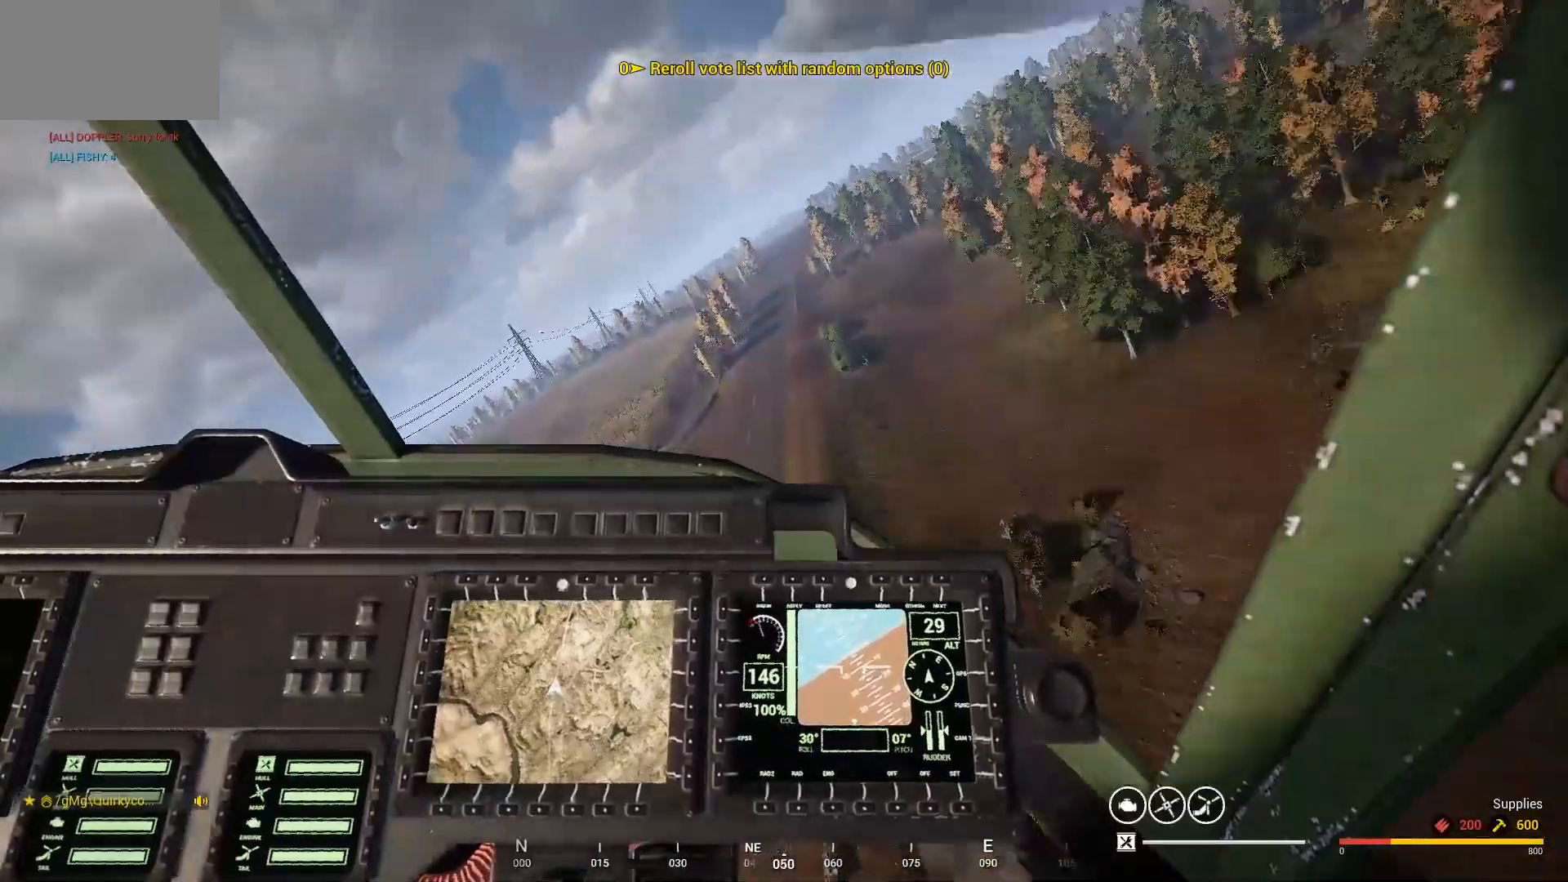
{"keys": [], "mouse": [], "mouse_move": "up-left", "events": []}
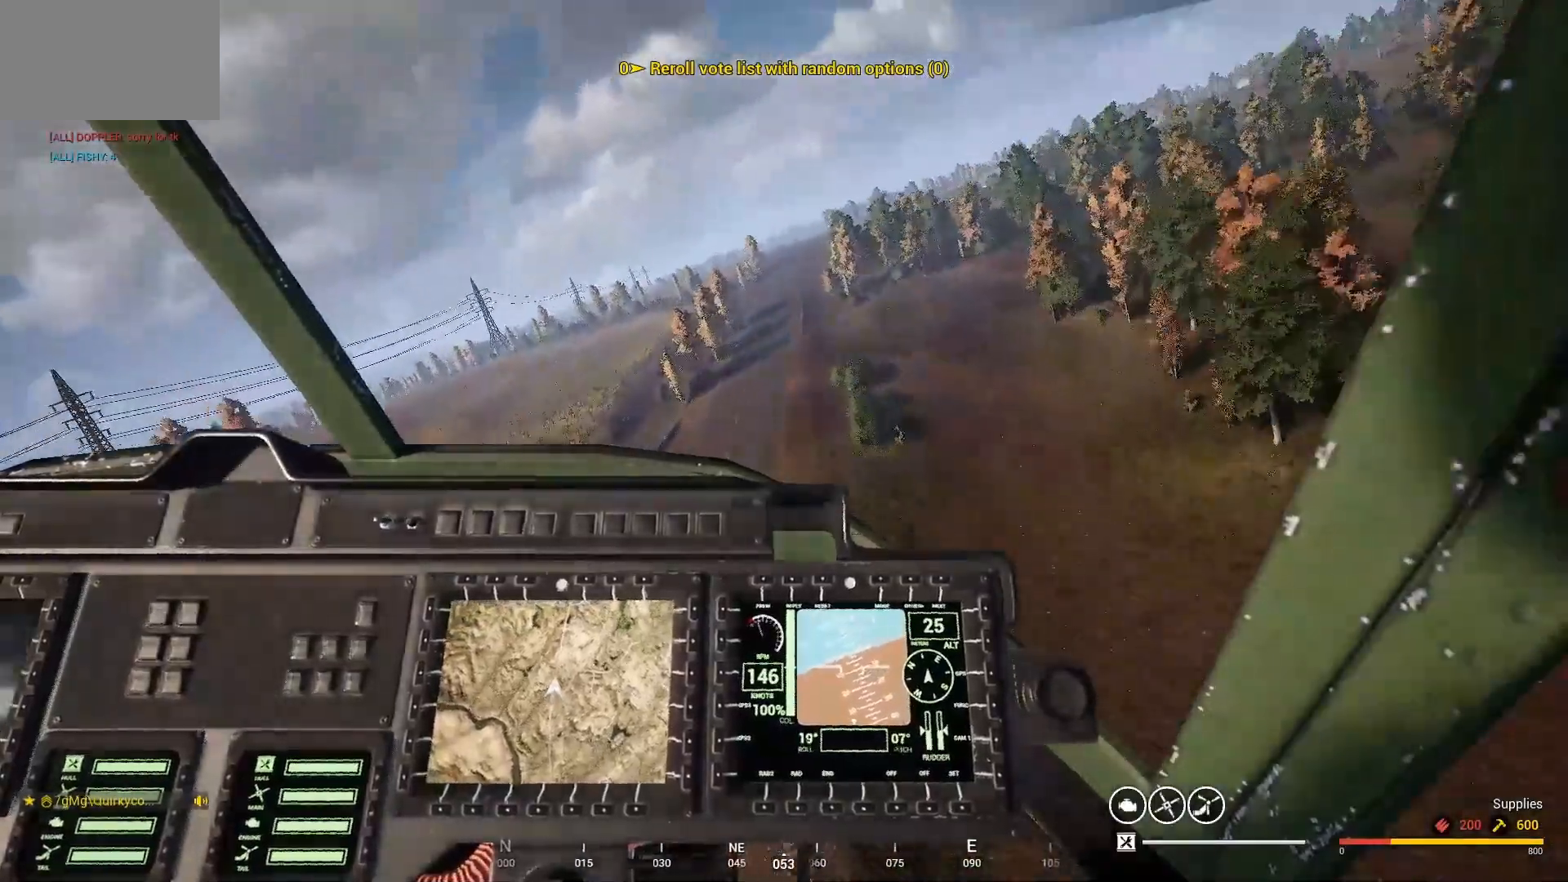
{"keys": [], "mouse": [], "mouse_move": "still", "events": []}
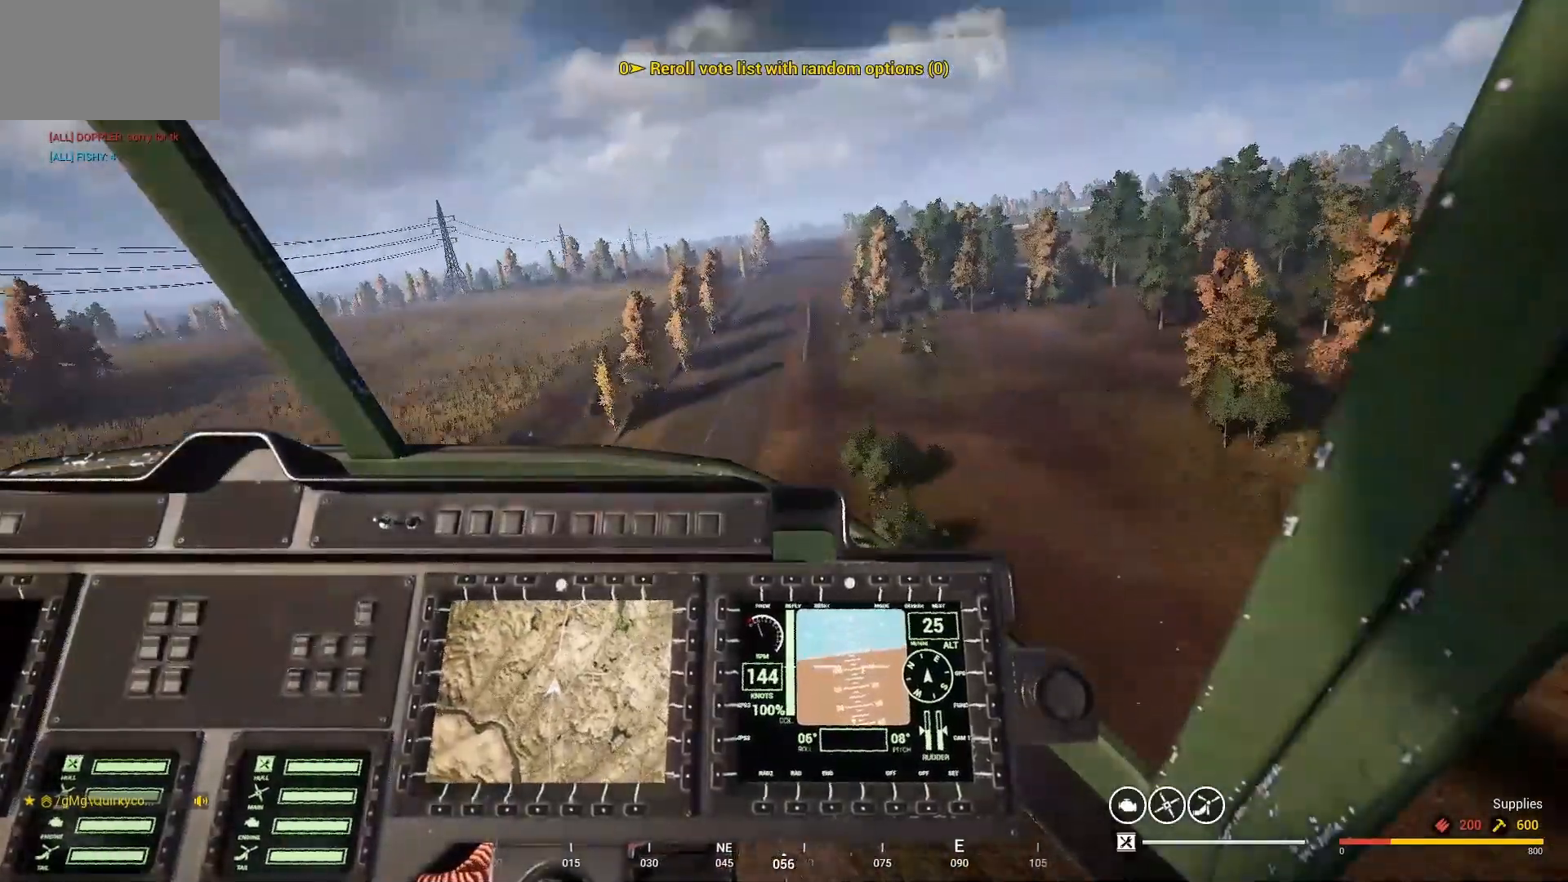
{"keys": [], "mouse": [], "mouse_move": "still", "events": []}
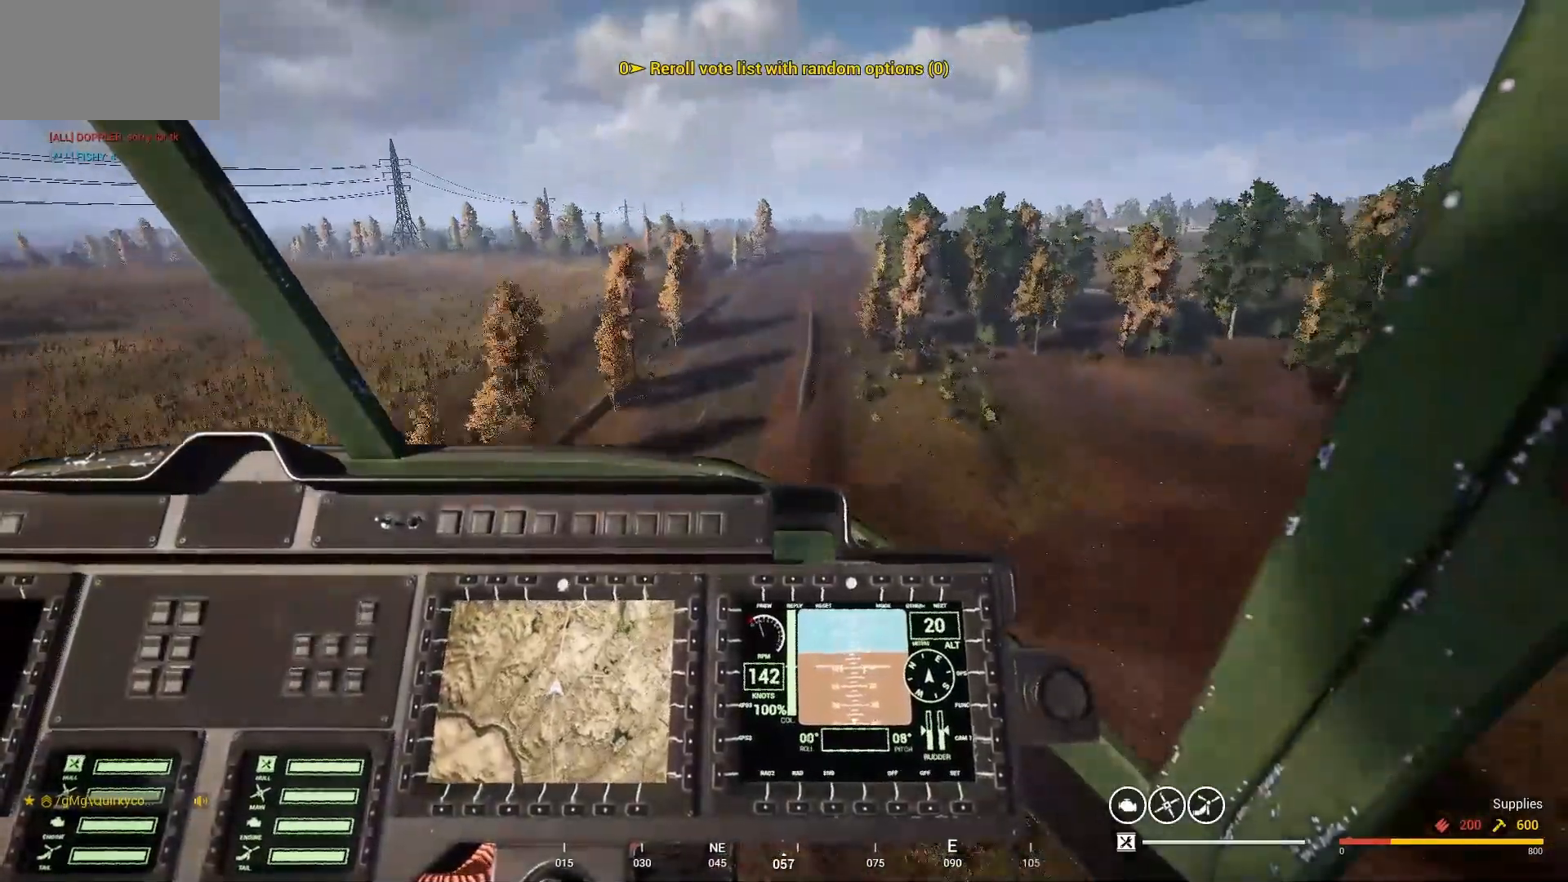
{"keys": ["g"], "mouse": [], "mouse_move": "still", "events": [[200, "g", "down"]]}
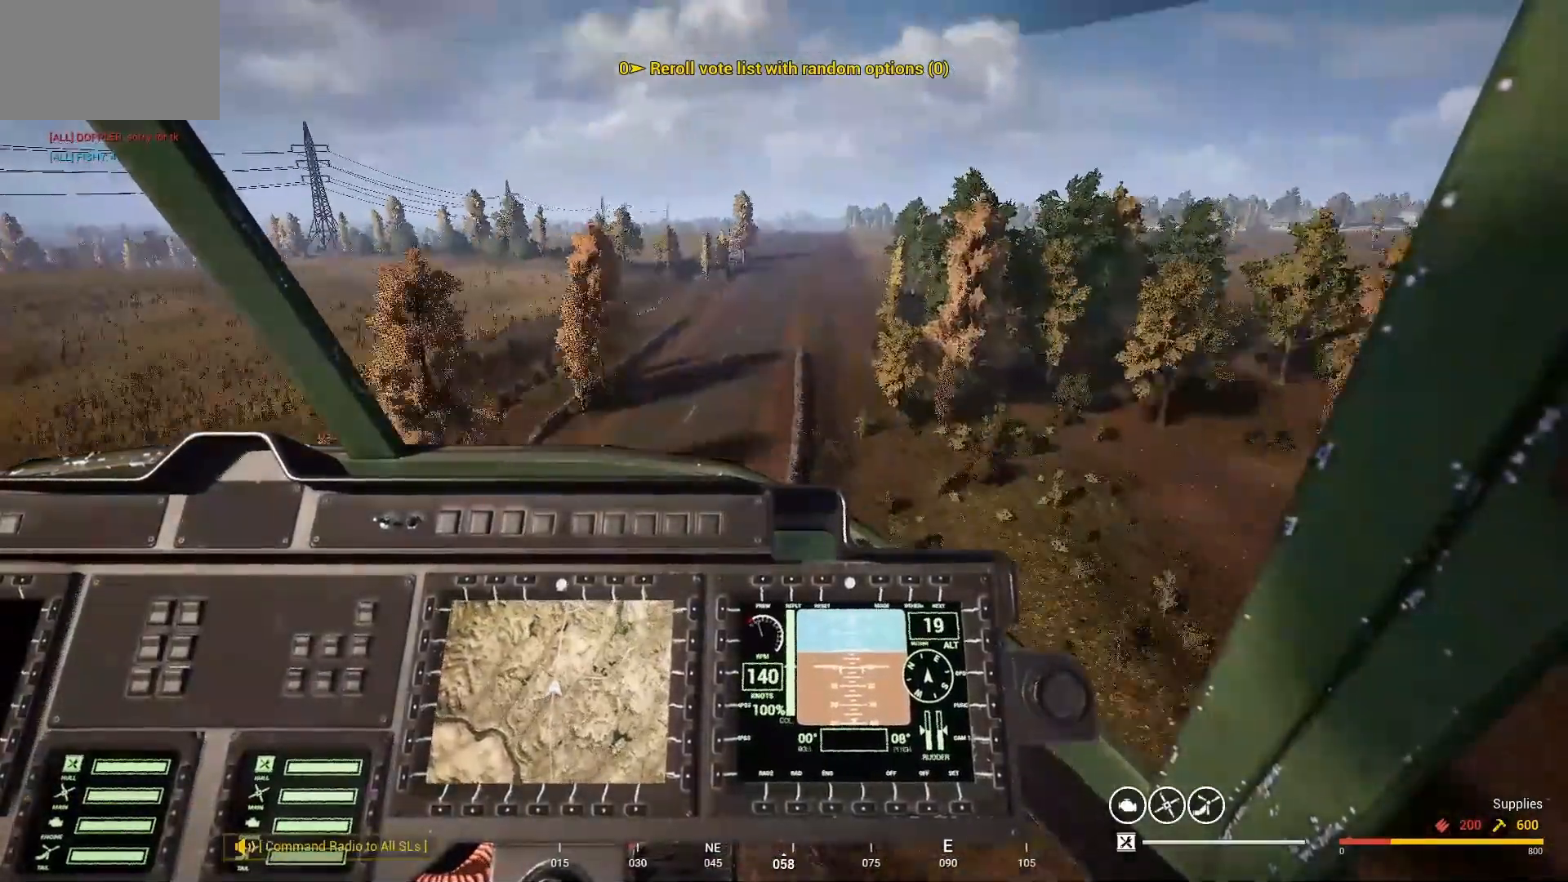
{"keys": ["g"], "mouse": [], "mouse_move": "still", "events": []}
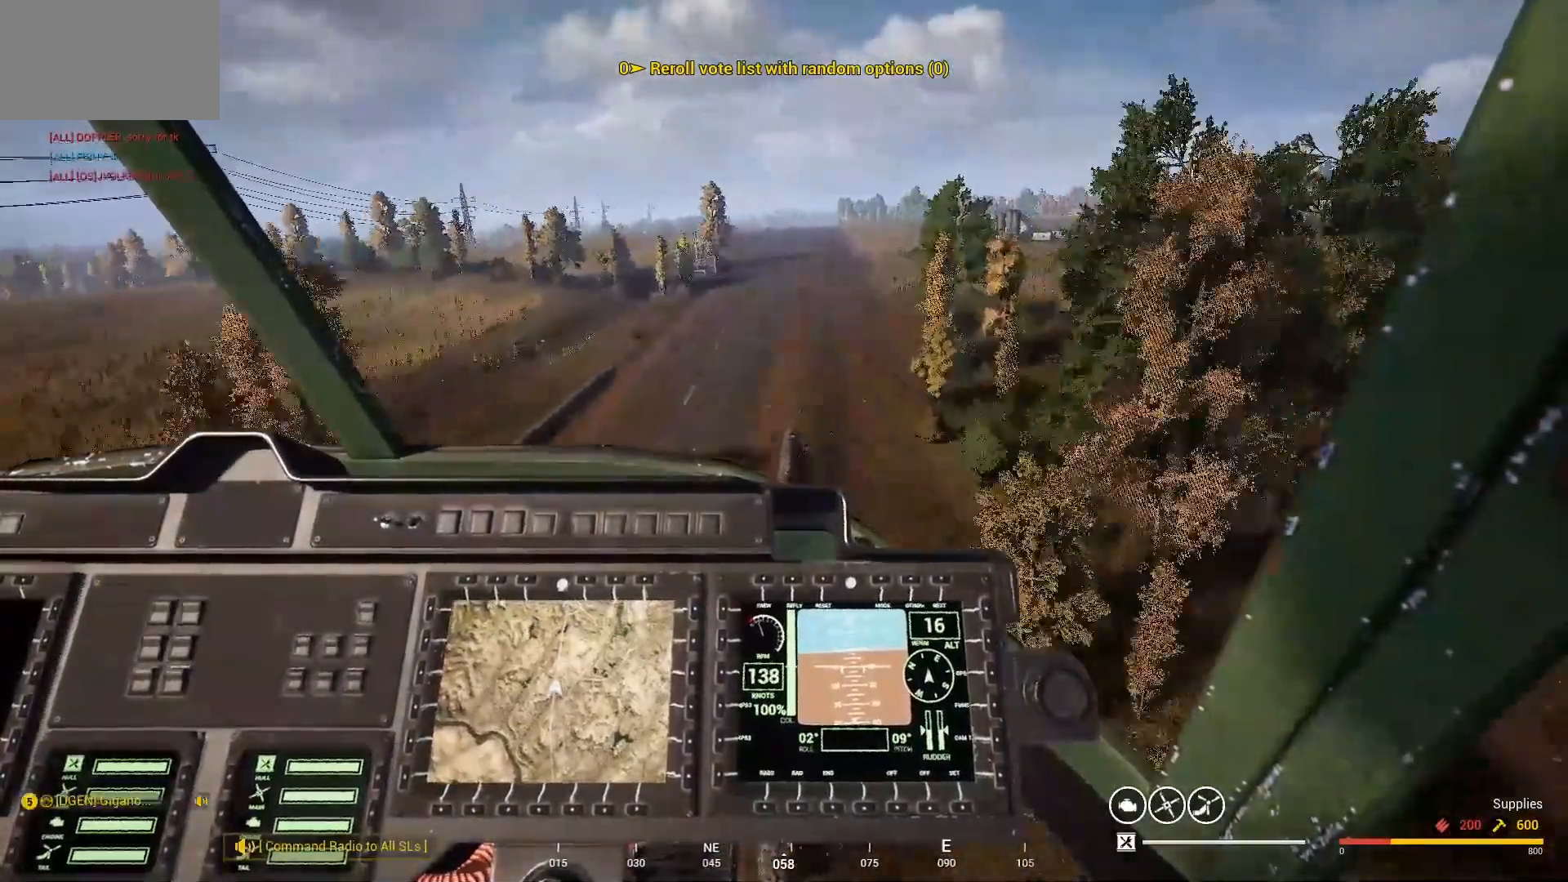
{"keys": ["g"], "mouse": [], "mouse_move": "right", "events": []}
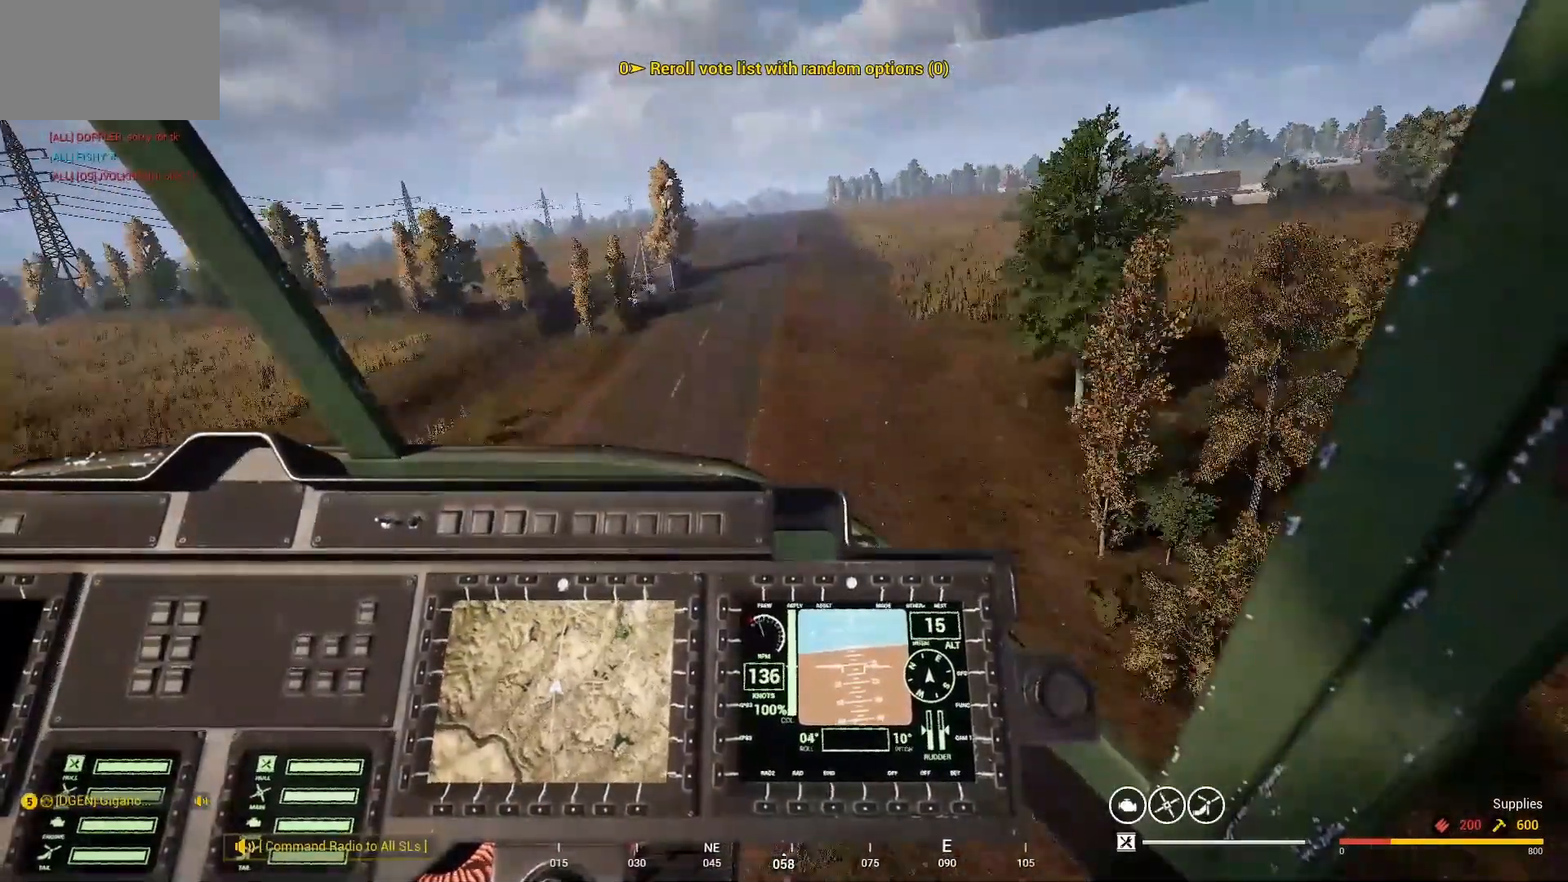
{"keys": ["g"], "mouse": [], "mouse_move": "right", "events": []}
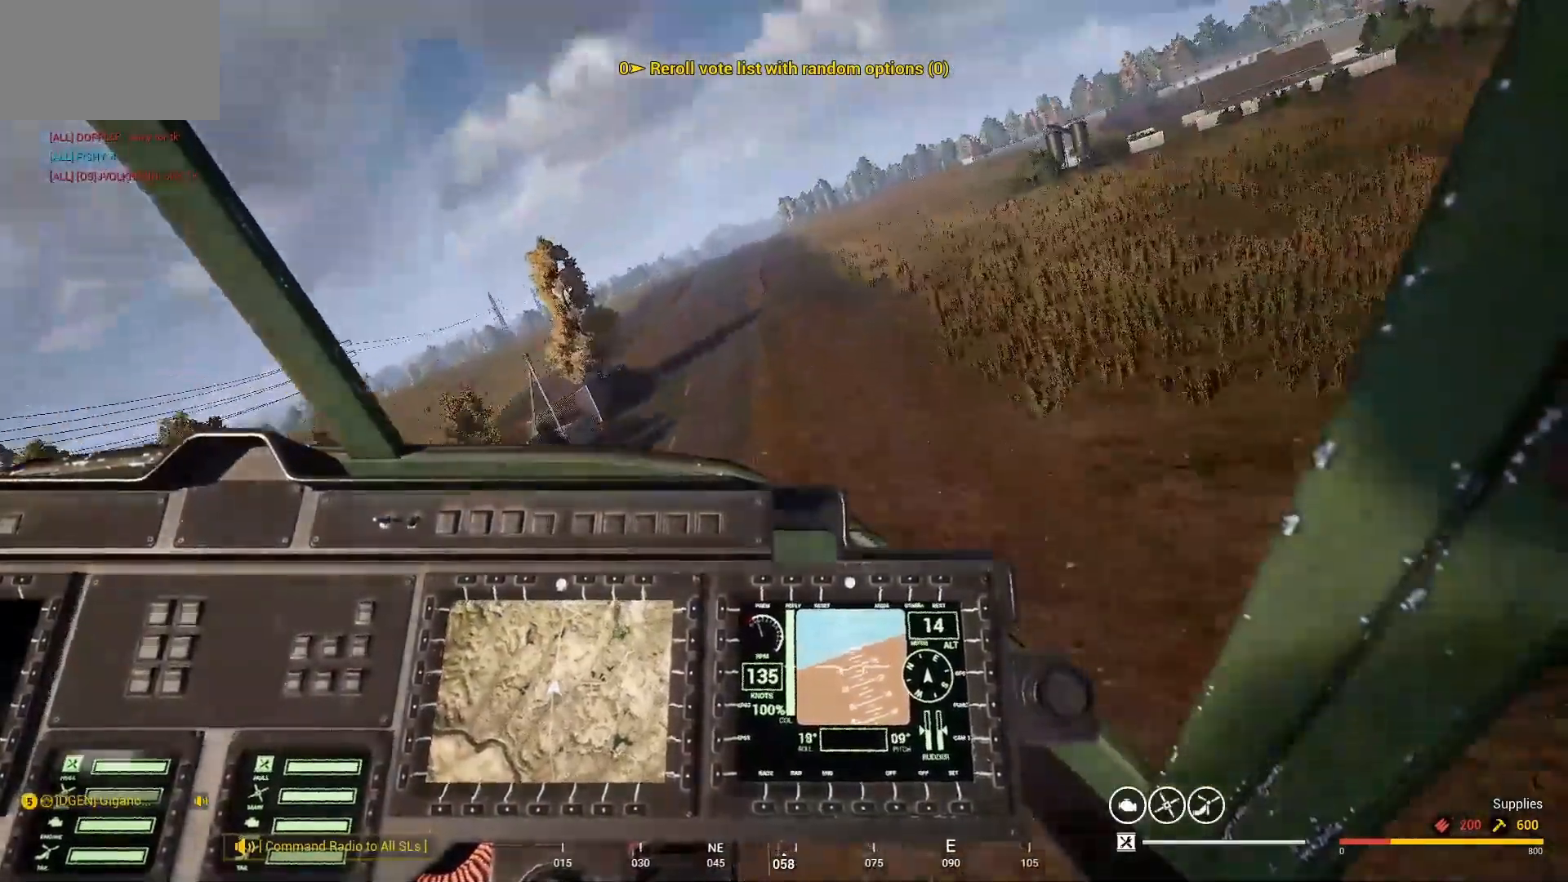
{"keys": ["g"], "mouse": [], "mouse_move": "left", "events": []}
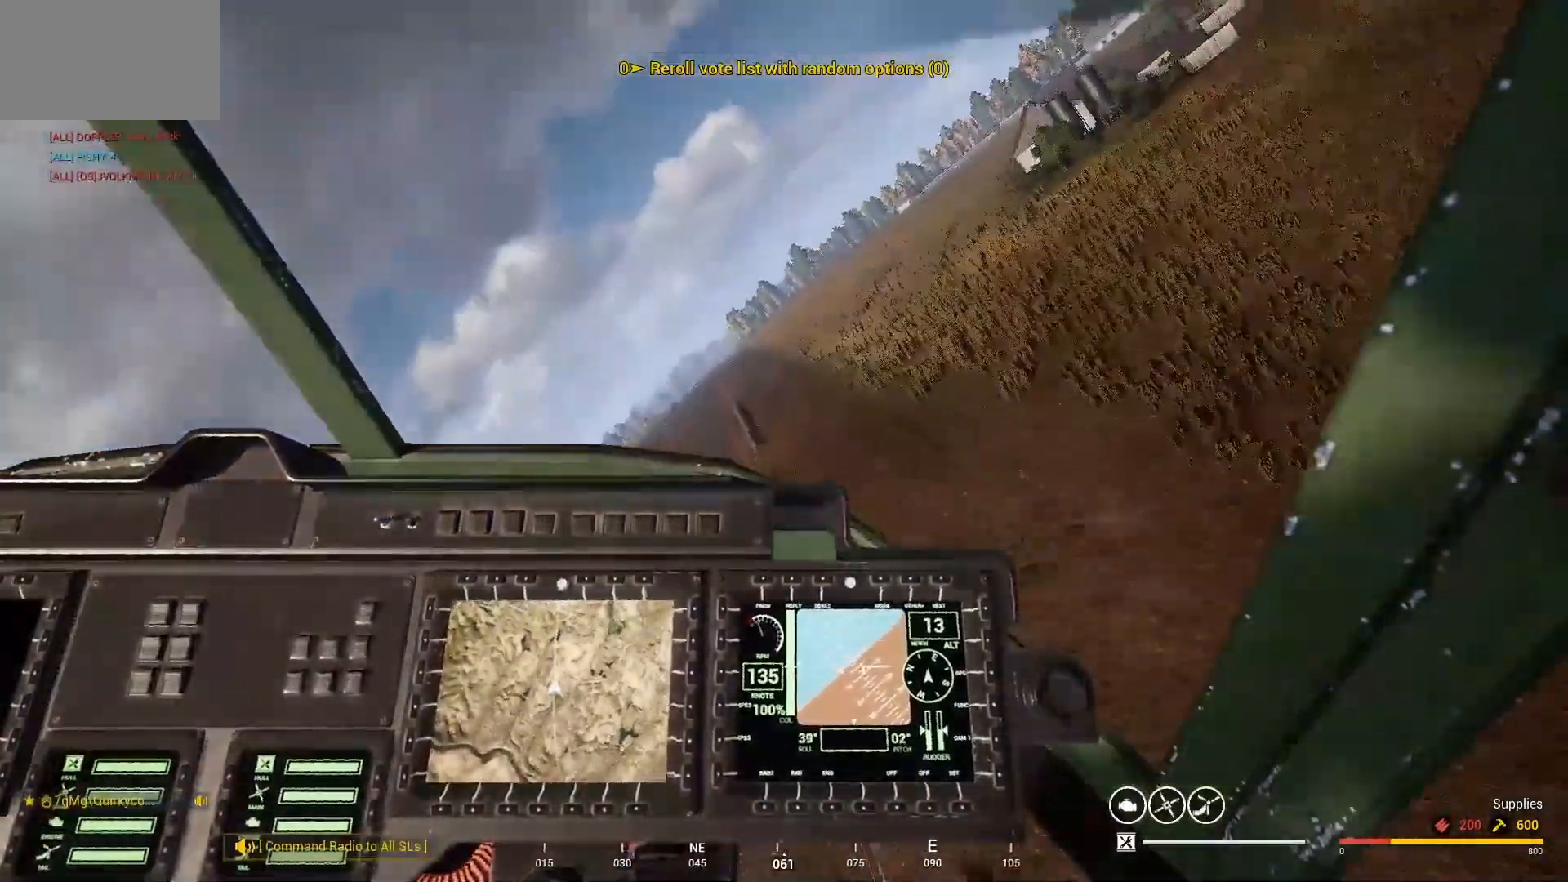
{"keys": ["g"], "mouse": [], "mouse_move": "left", "events": []}
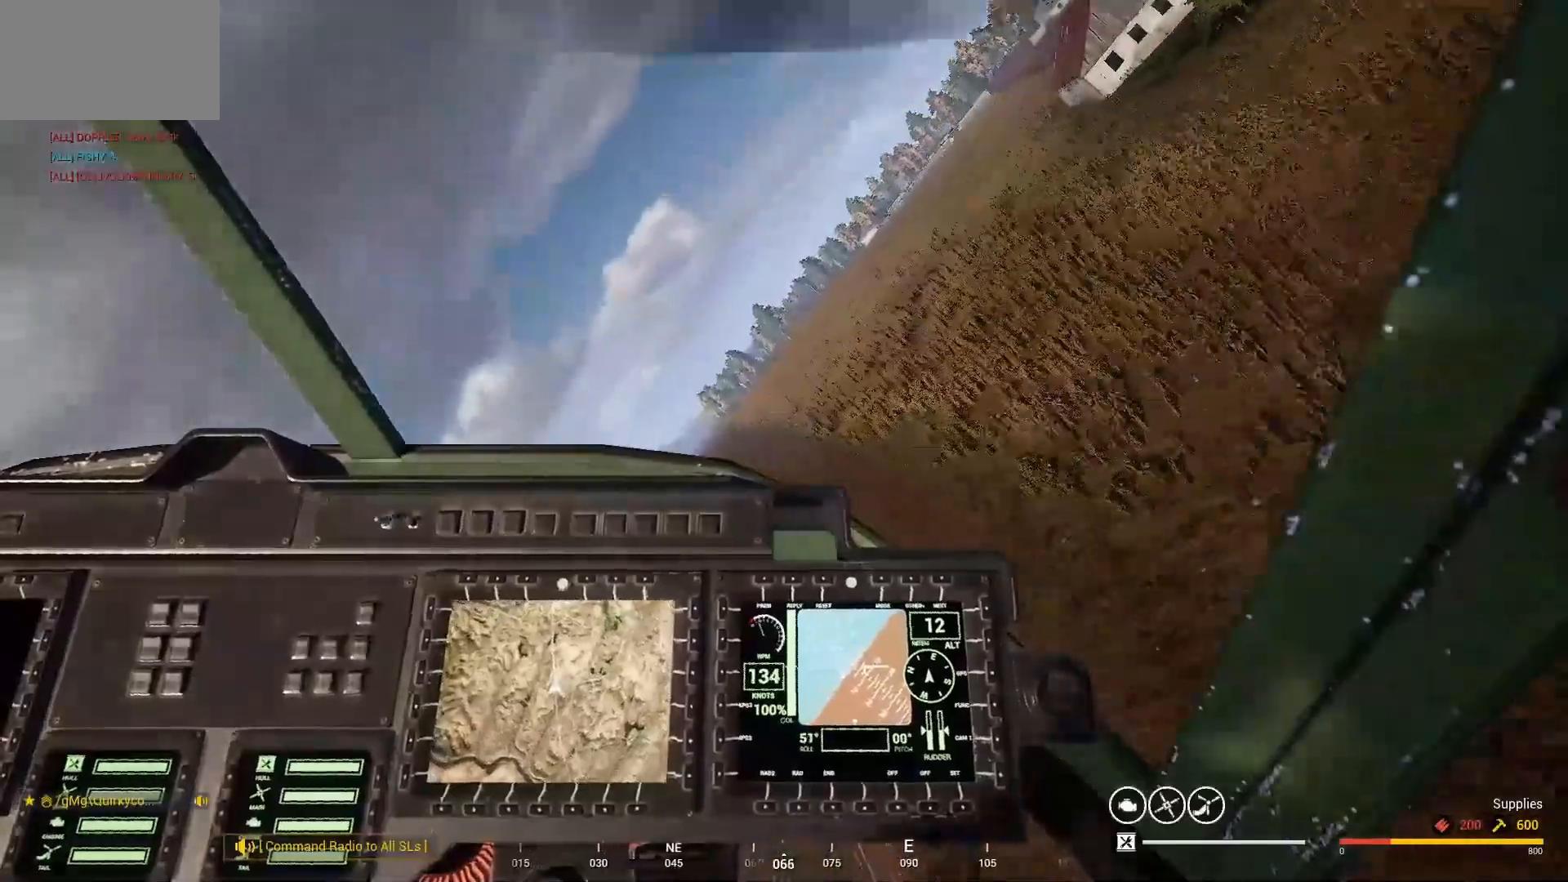
{"keys": ["g"], "mouse": [], "mouse_move": "down-left", "events": []}
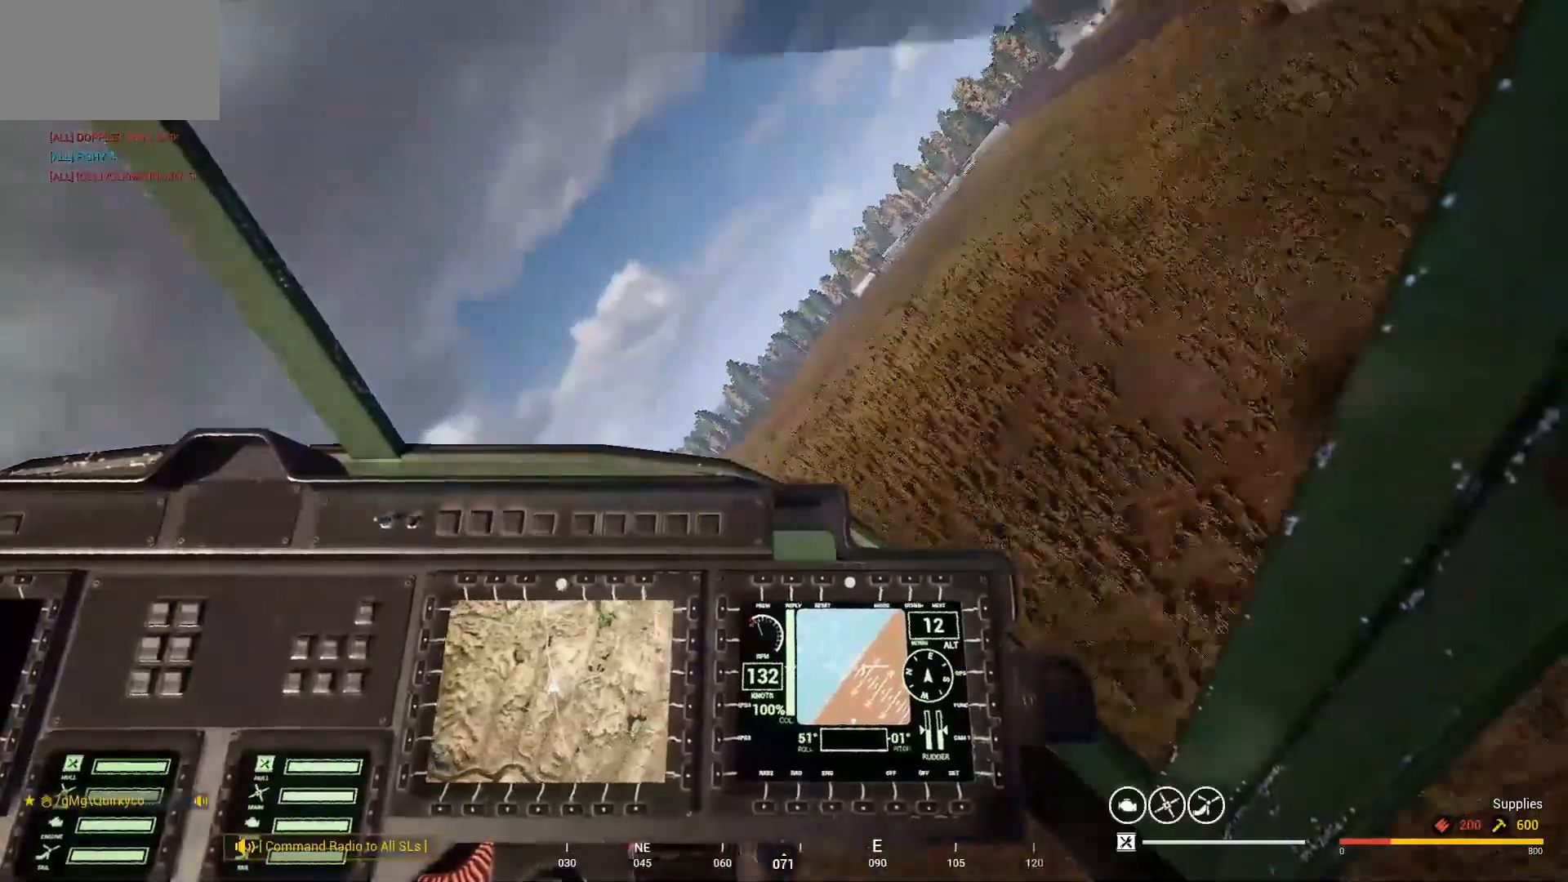
{"keys": [], "mouse": [], "events": [[100, "g", "up"], [300, "caps_lock", "down"], [400, "caps_lock", "up"]]}
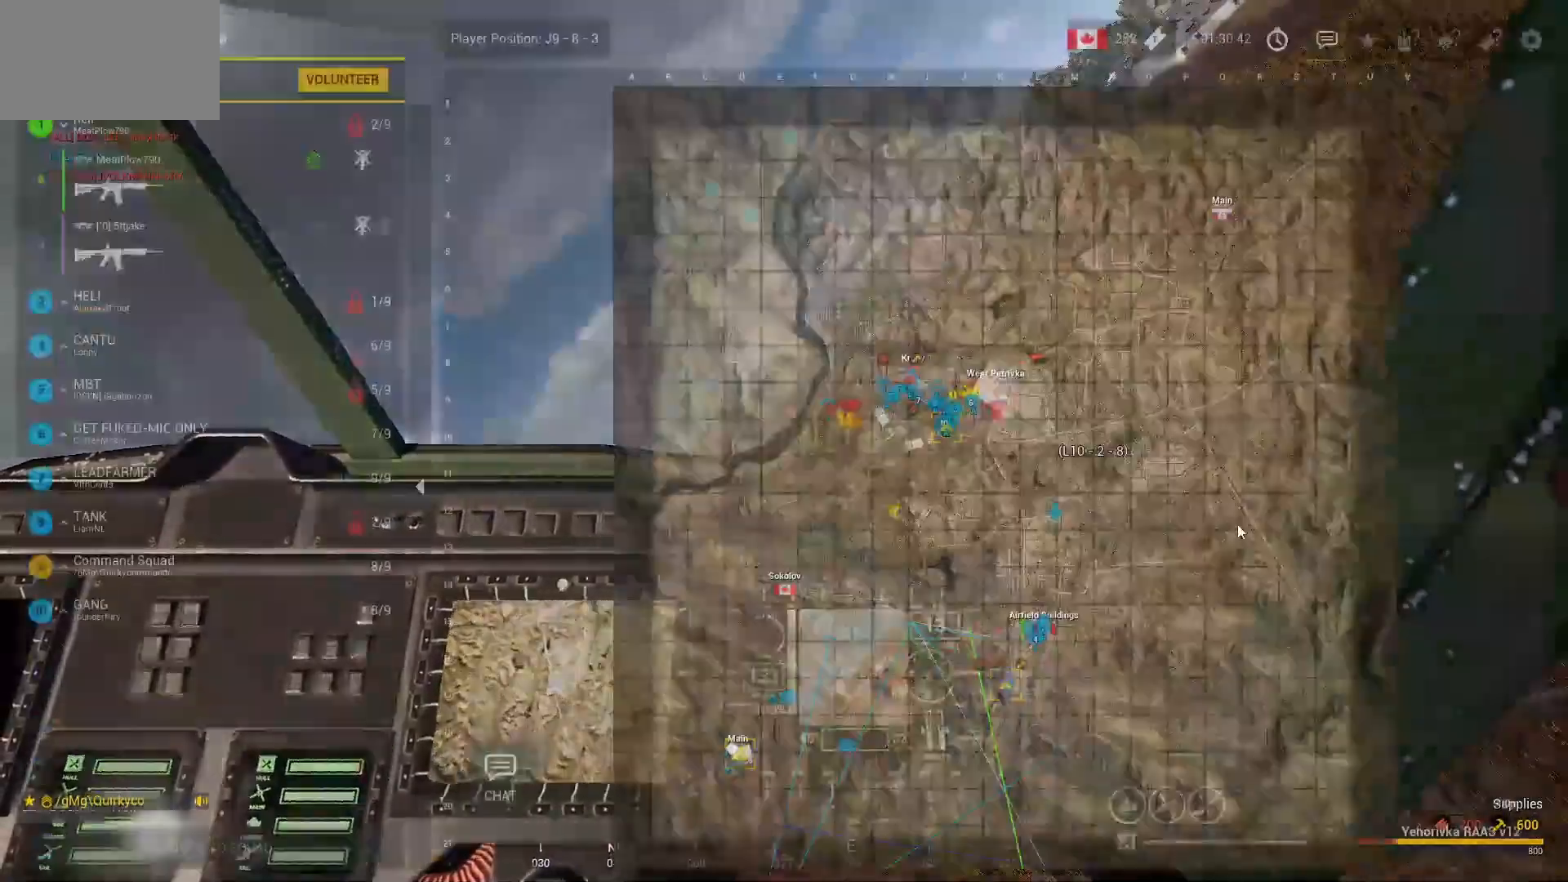
{"keys": [], "mouse": [], "mouse_move": "still", "events": []}
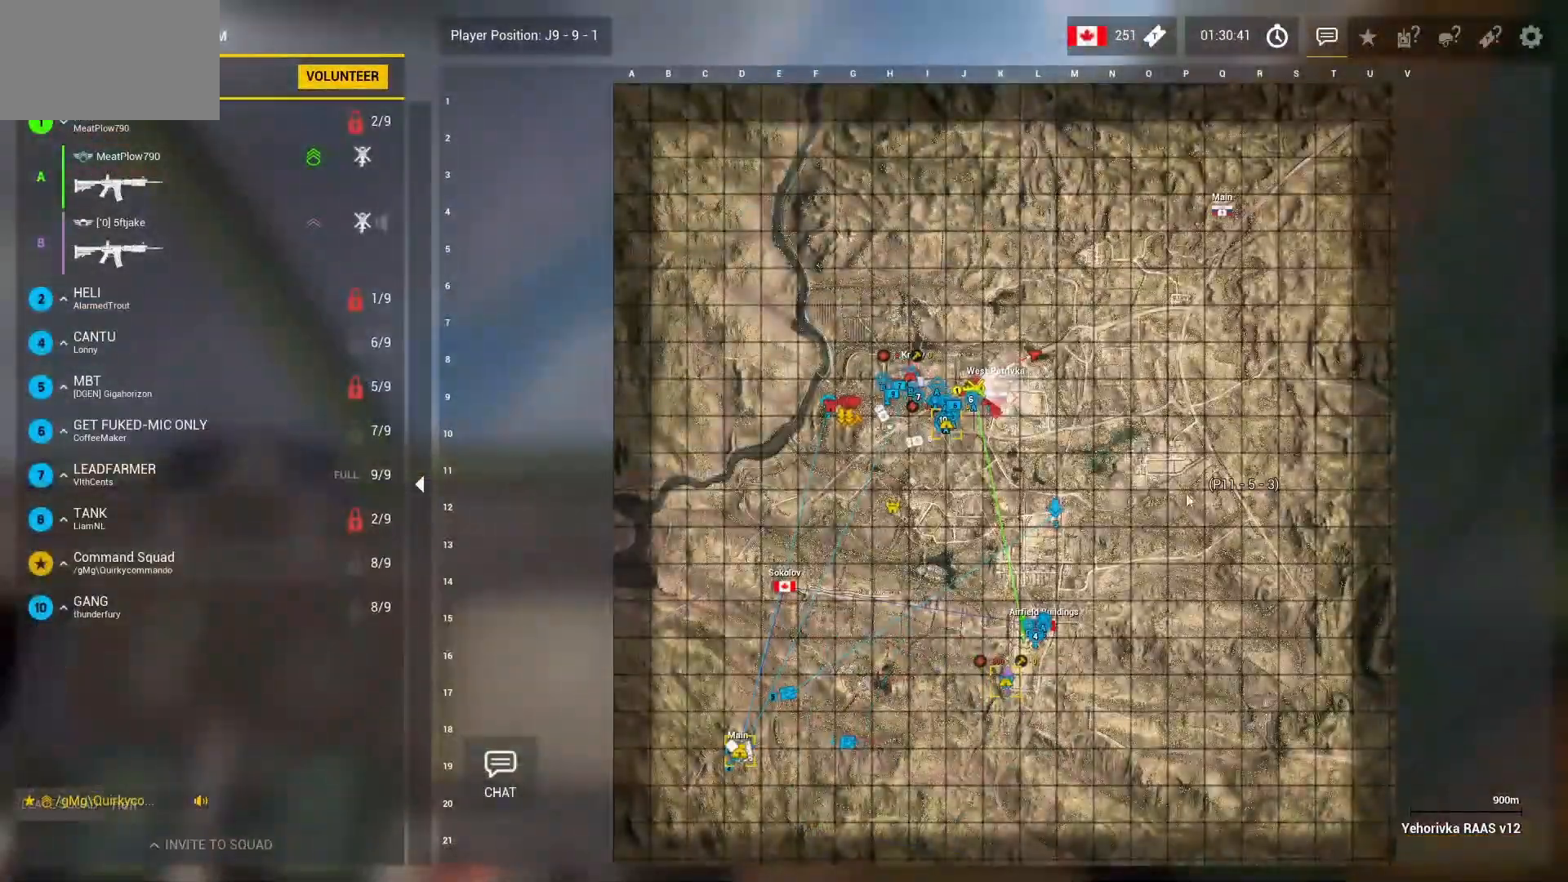
{"keys": [], "mouse": [], "mouse_move": "still", "events": [[67, "caps_lock", "down"], [100, "caps_lock", "up"]]}
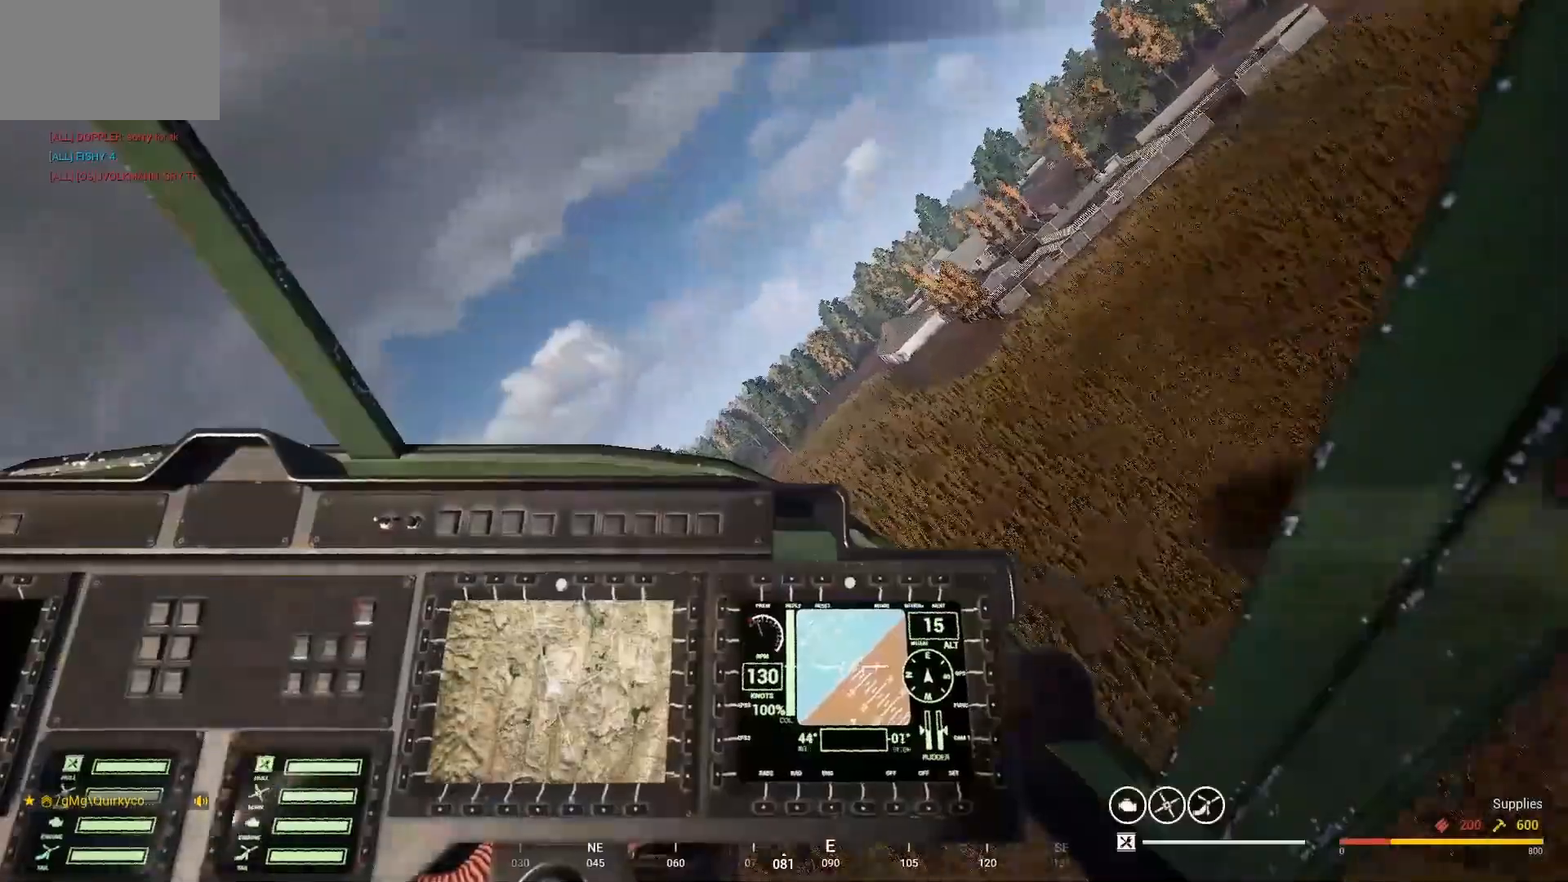
{"keys": ["g"], "mouse": [], "mouse_move": "still", "events": [[300, "g", "down"]]}
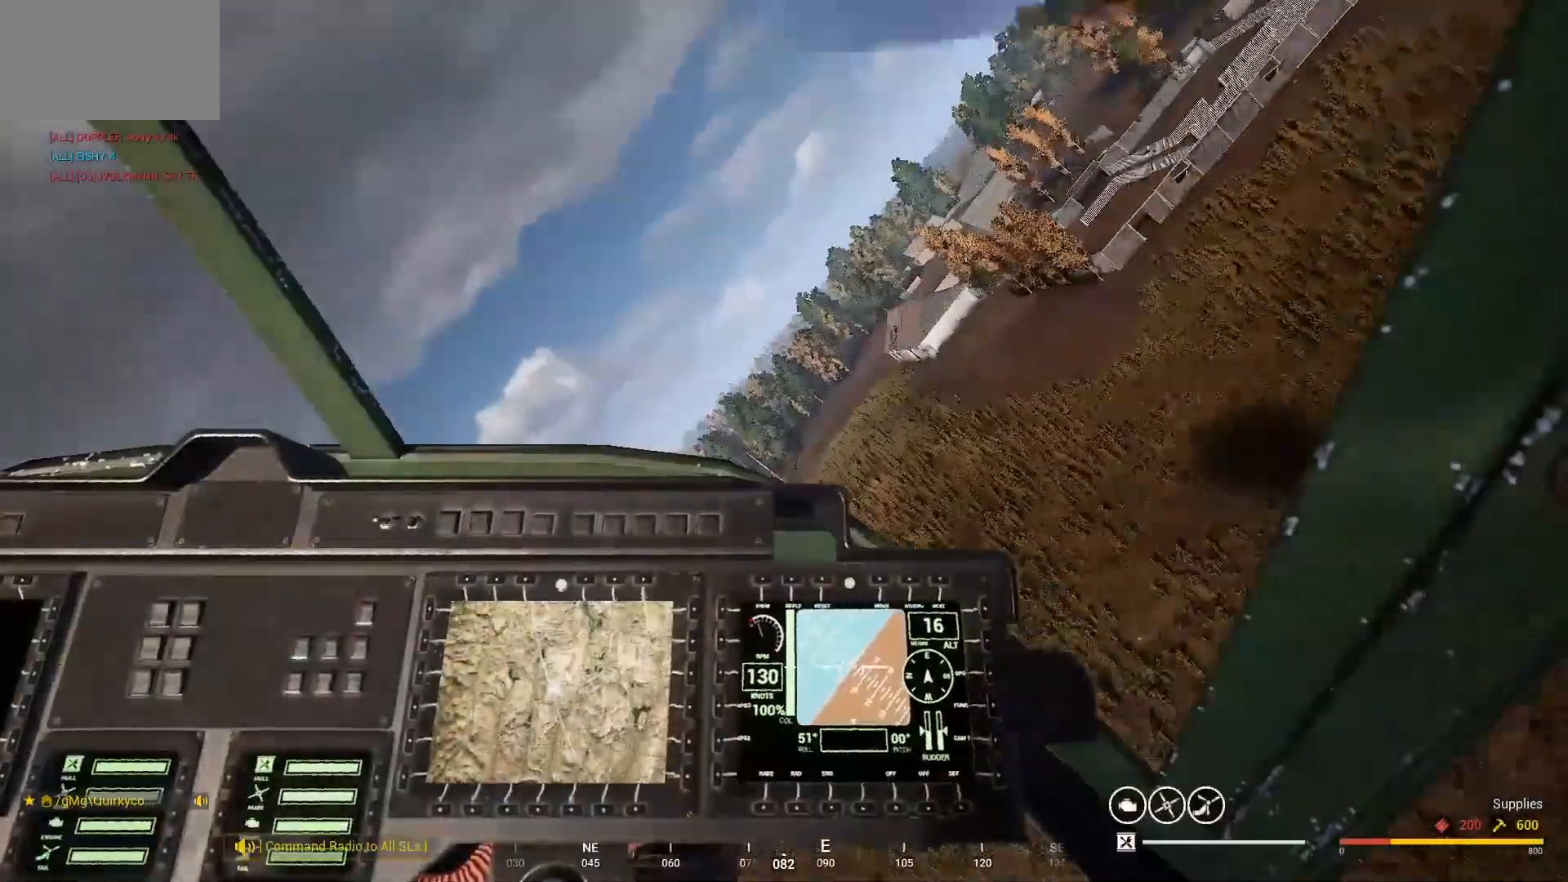
{"keys": ["g"], "mouse": [], "mouse_move": "up-left", "events": []}
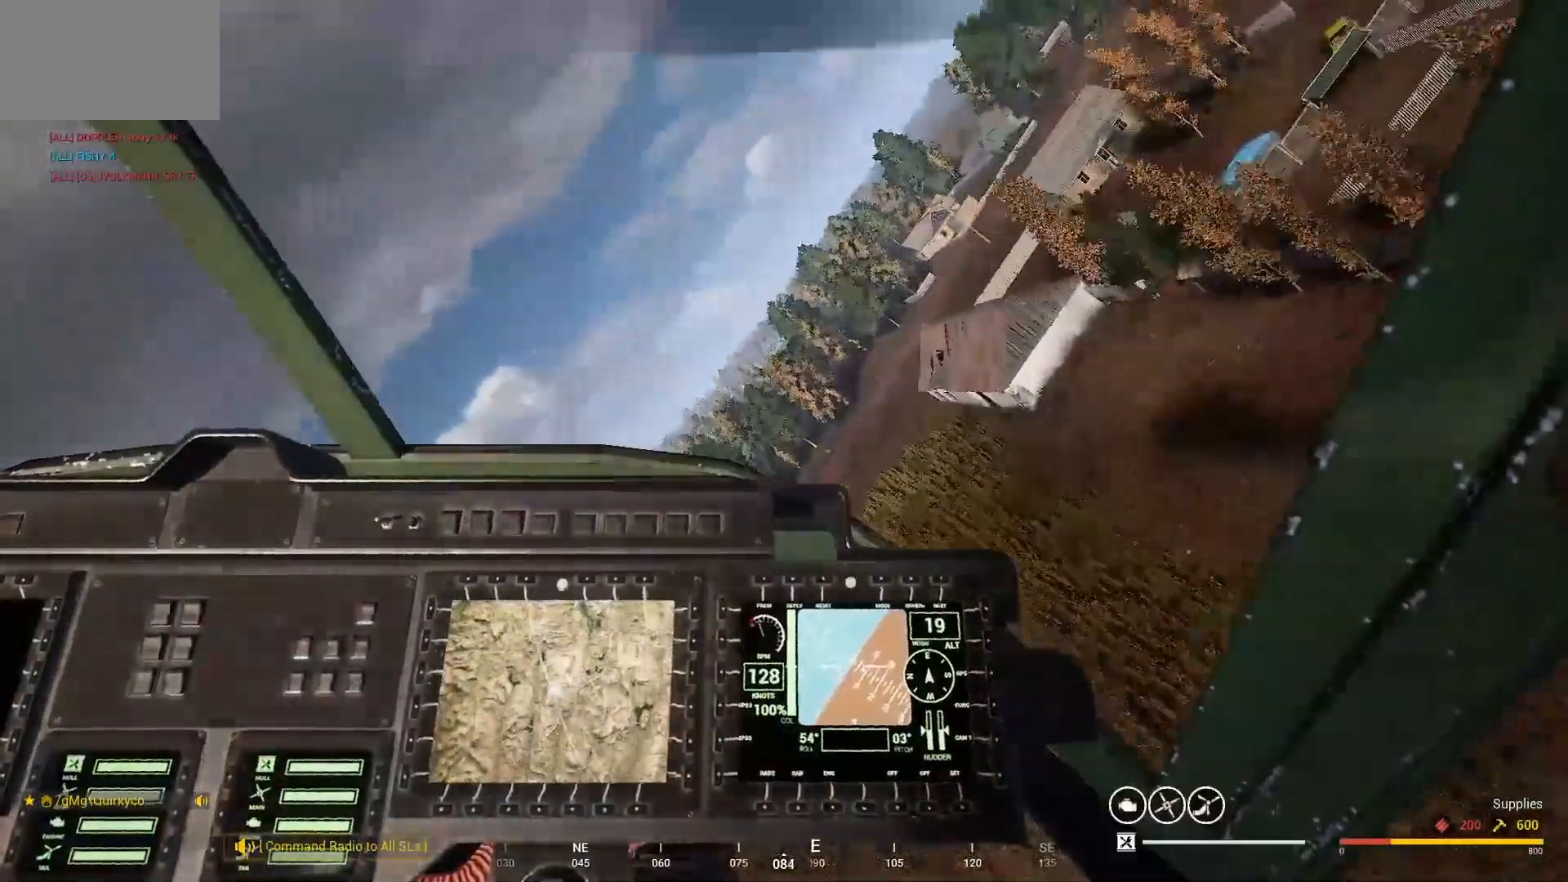
{"keys": ["g"], "mouse": [], "mouse_move": "still", "events": []}
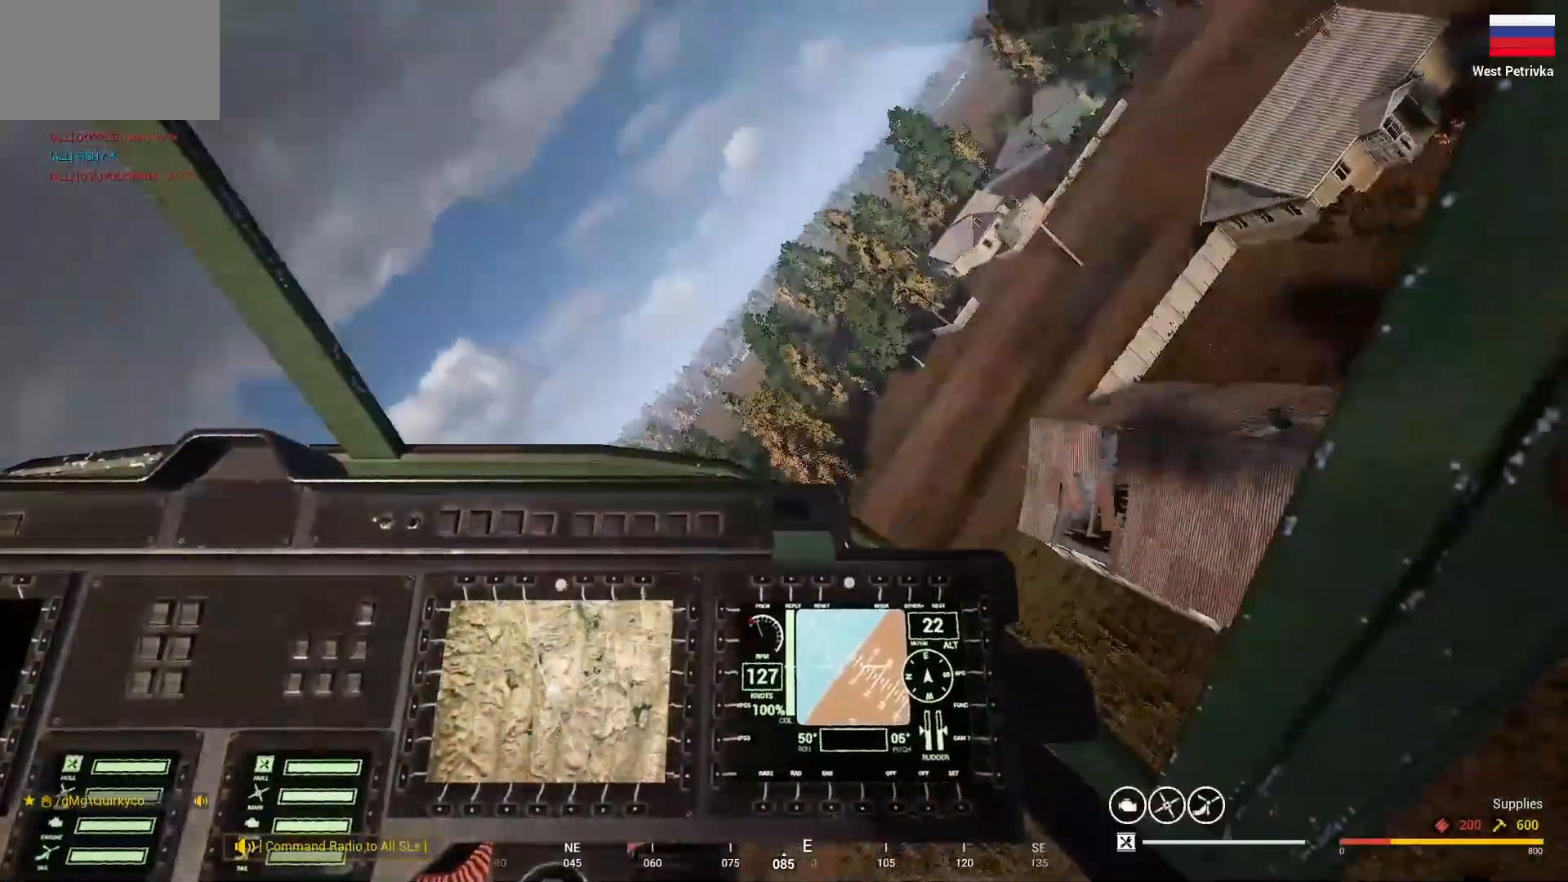
{"keys": ["g"], "mouse": [], "mouse_move": "up-left", "events": []}
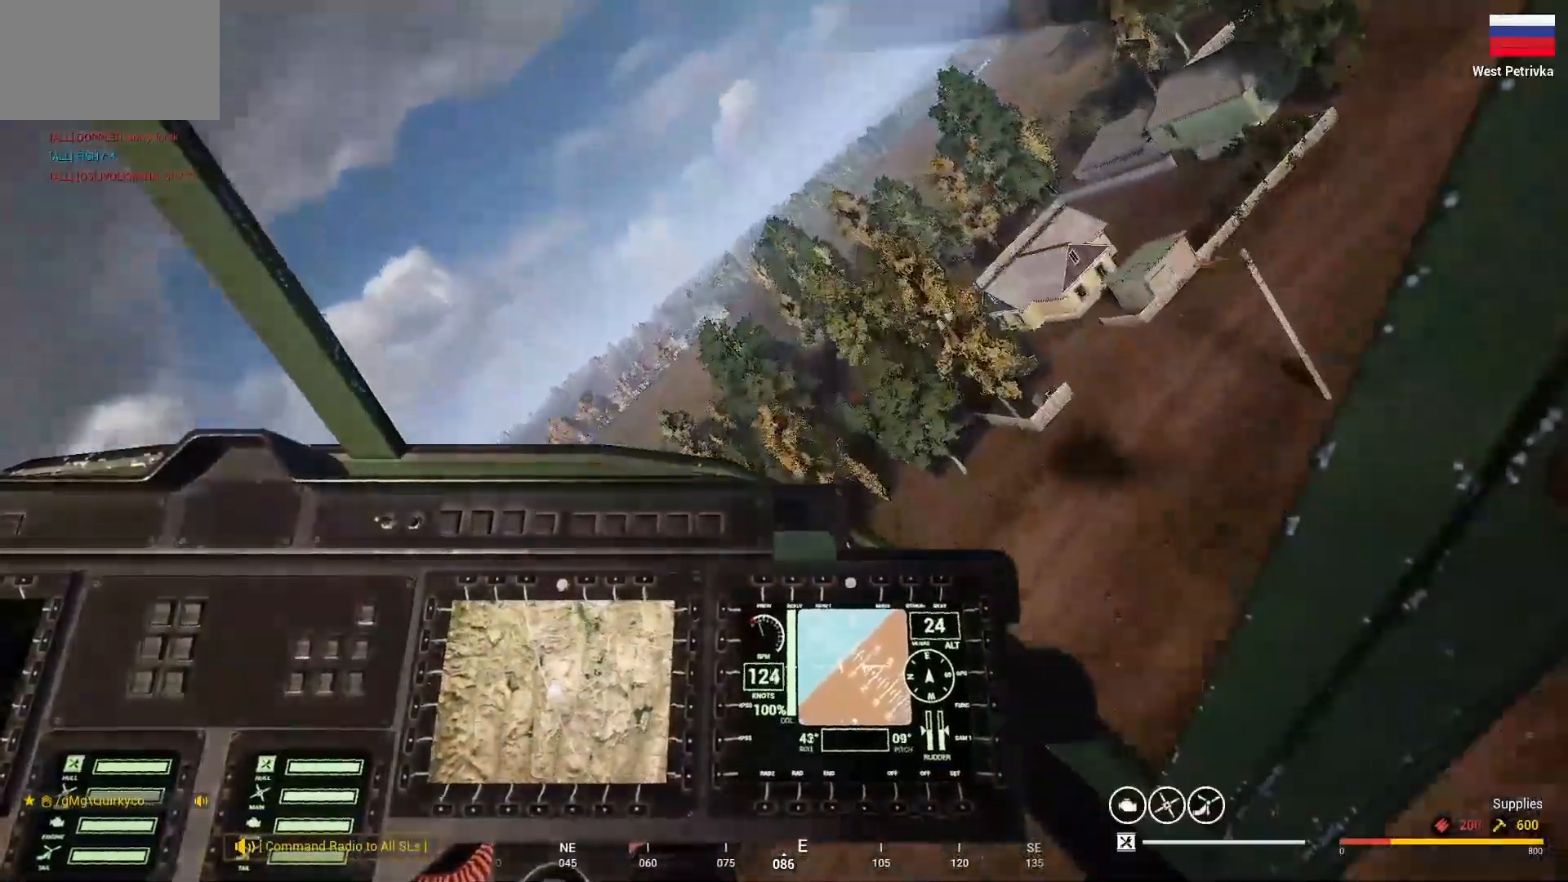
{"keys": ["g"], "mouse": [], "mouse_move": "still", "events": [[233, "a", "down"], [467, "a", "up"]]}
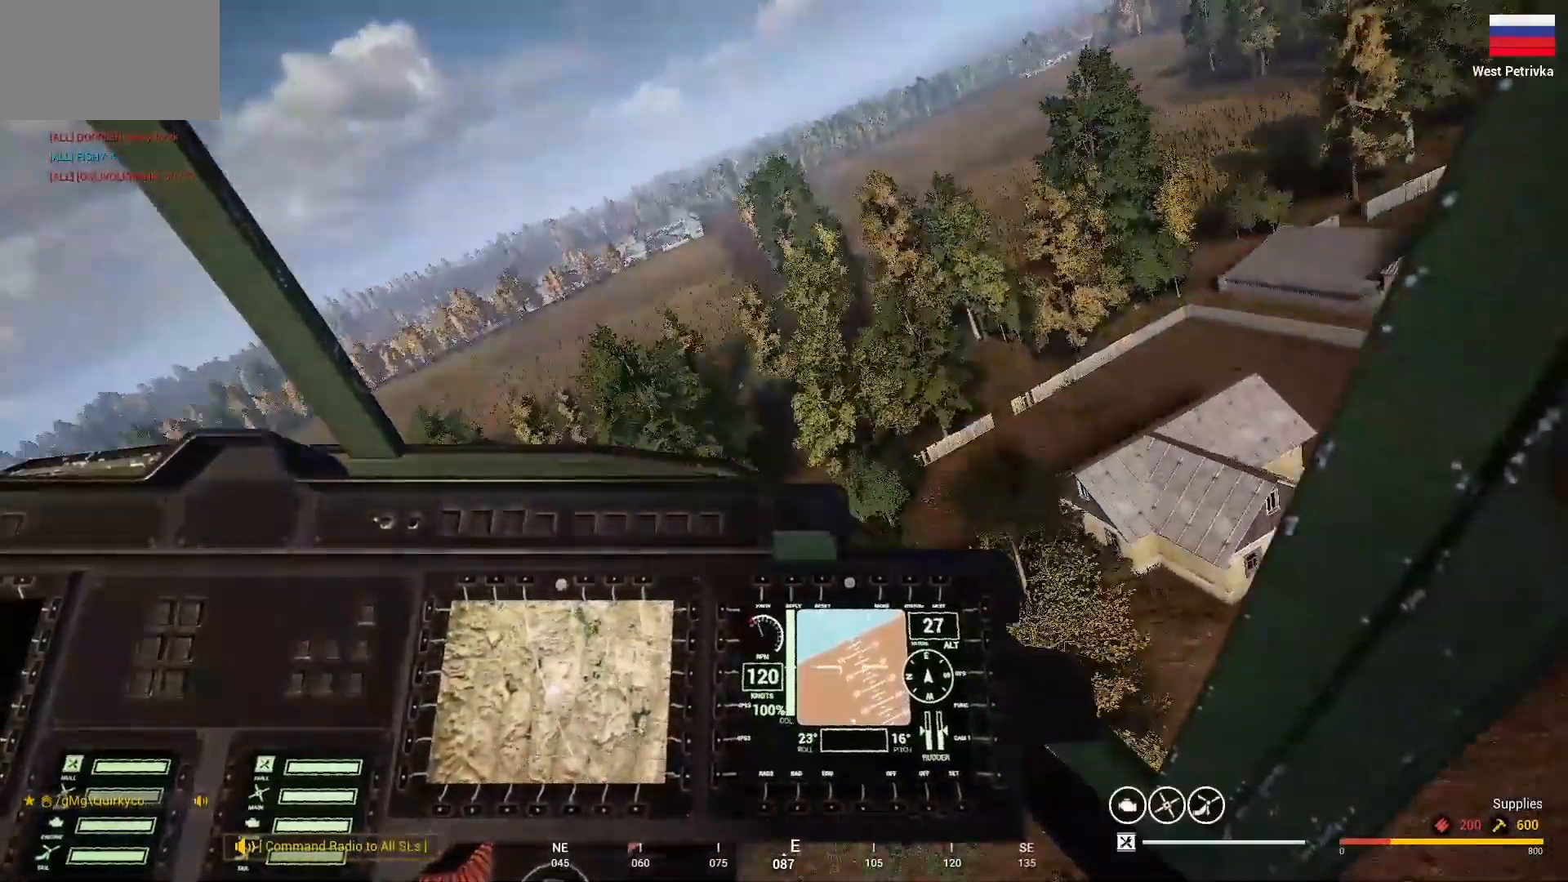
{"keys": [], "mouse": [], "mouse_move": "up-right", "events": [[433, "g", "up"]]}
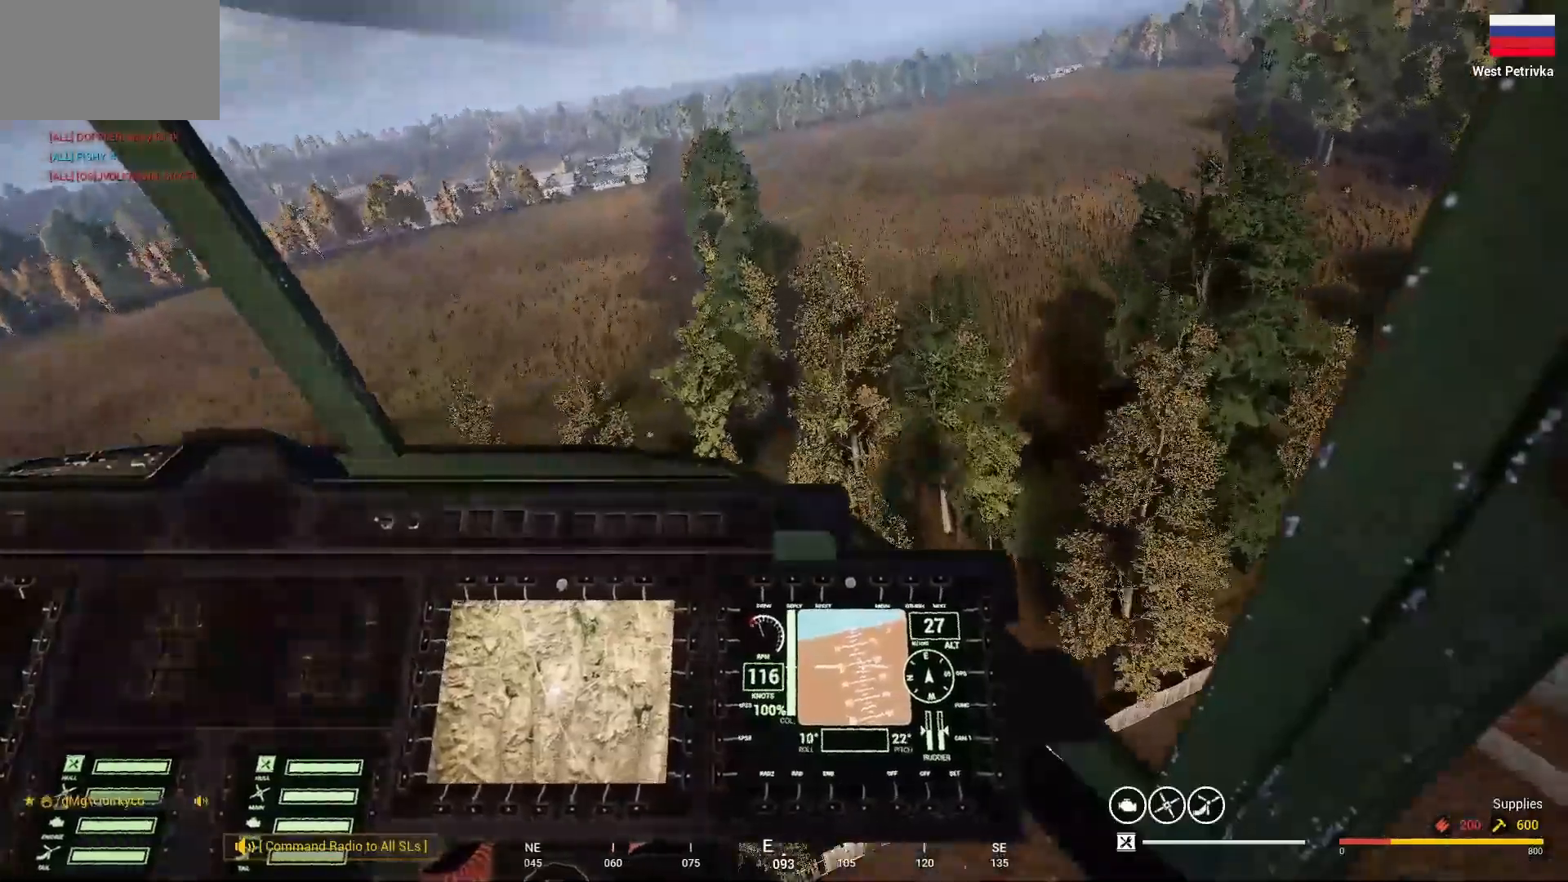
{"keys": [], "mouse": [], "mouse_move": "right", "events": []}
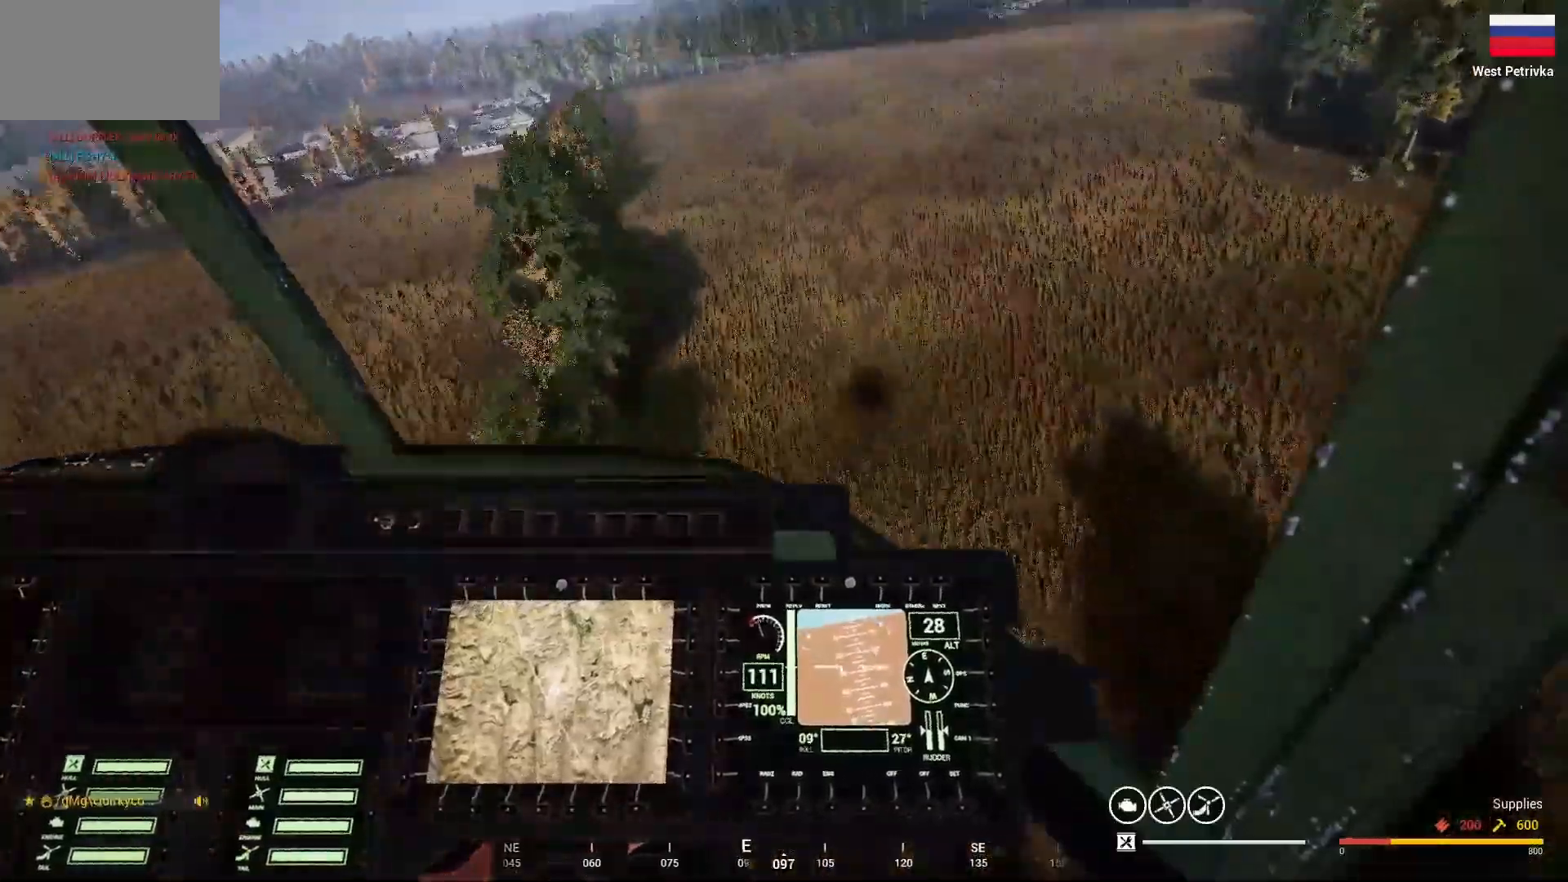
{"keys": ["a"], "mouse": [], "mouse_move": "down-left", "events": [[500, "a", "down"]]}
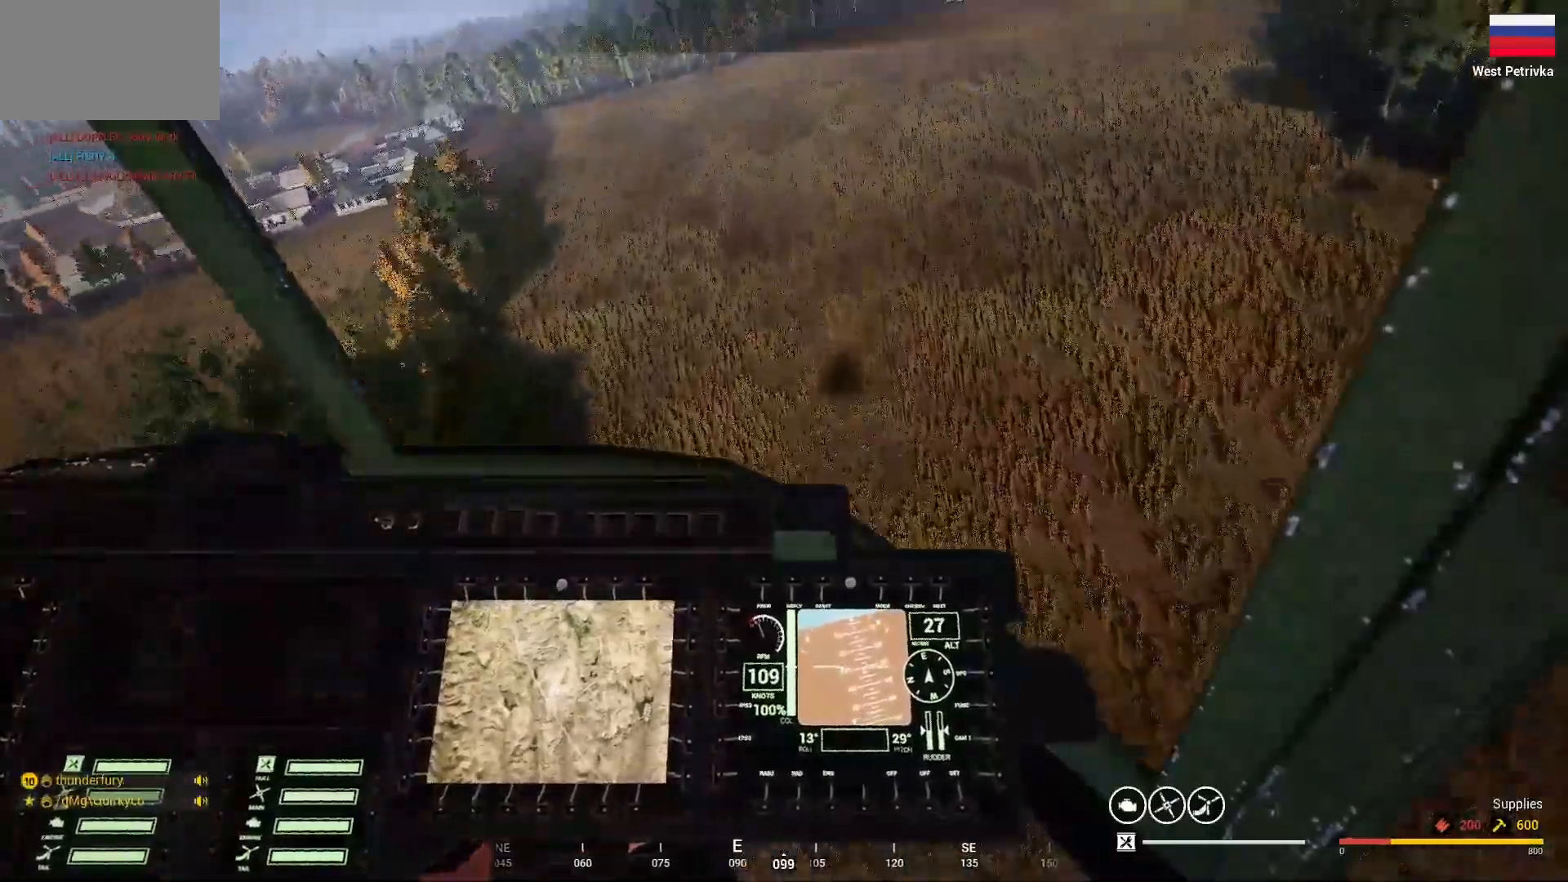
{"keys": [], "mouse": [], "mouse_move": "right", "events": [[367, "a", "up"]]}
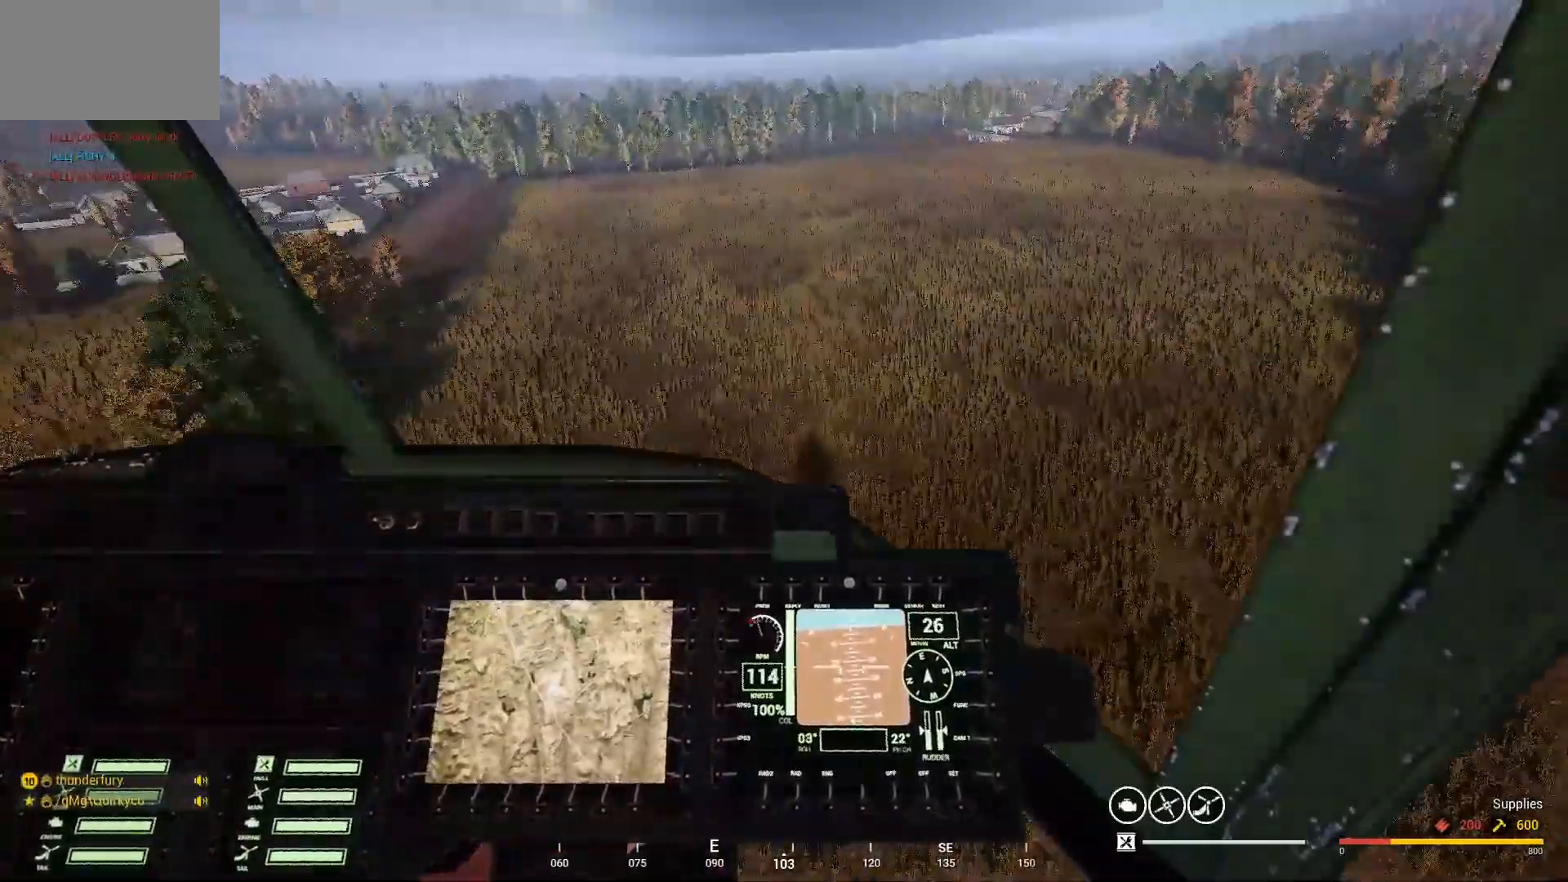
{"keys": [], "mouse": [], "mouse_move": "still", "events": []}
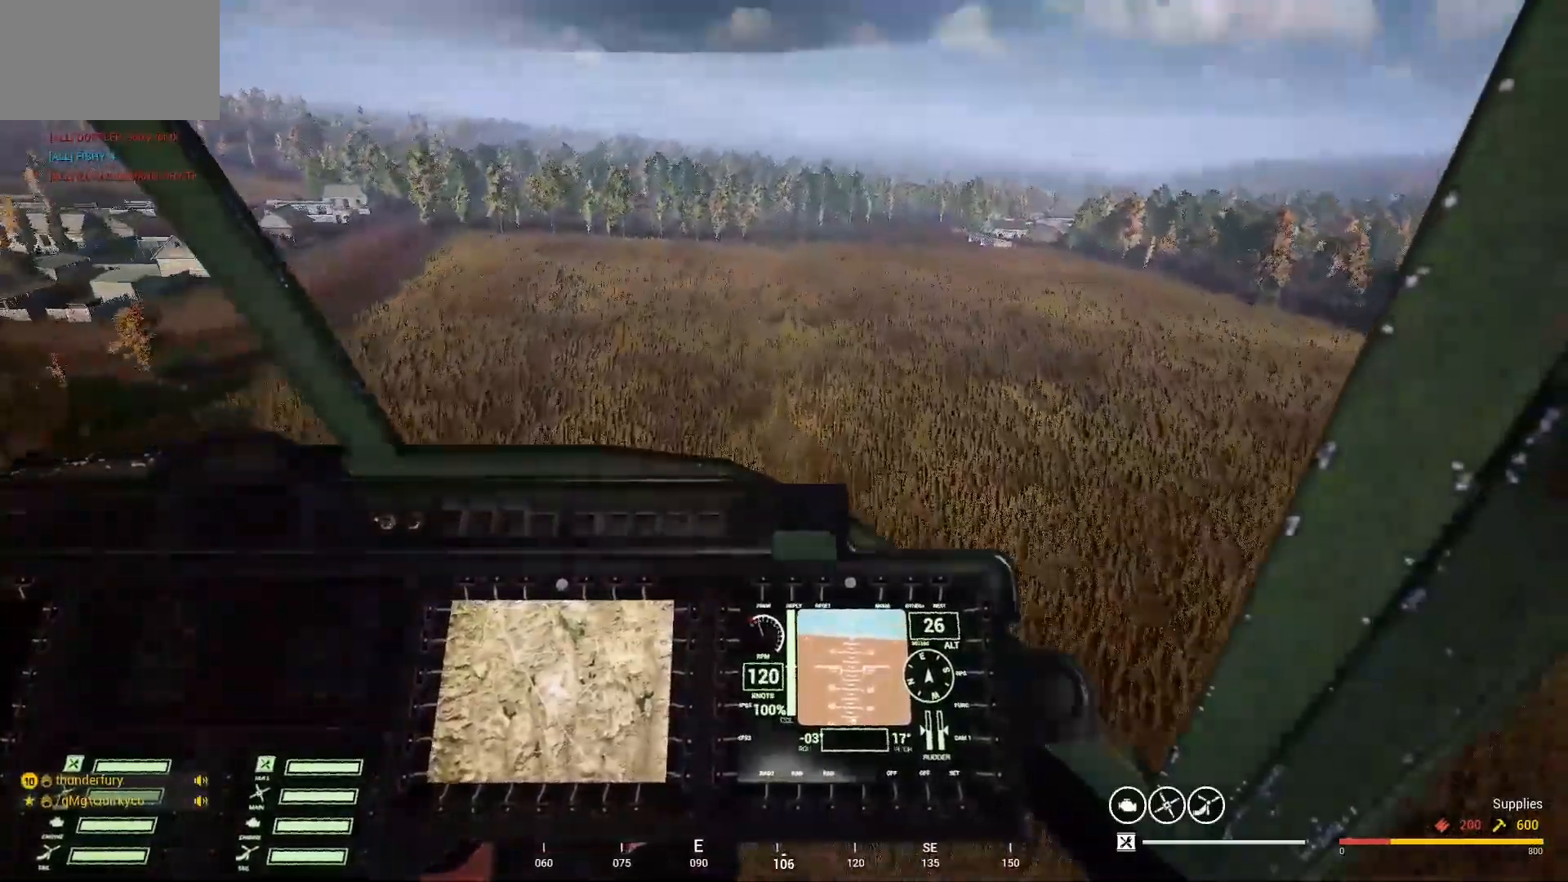
{"keys": ["a"], "mouse": [], "mouse_move": "still", "events": [[167, "a", "down"]]}
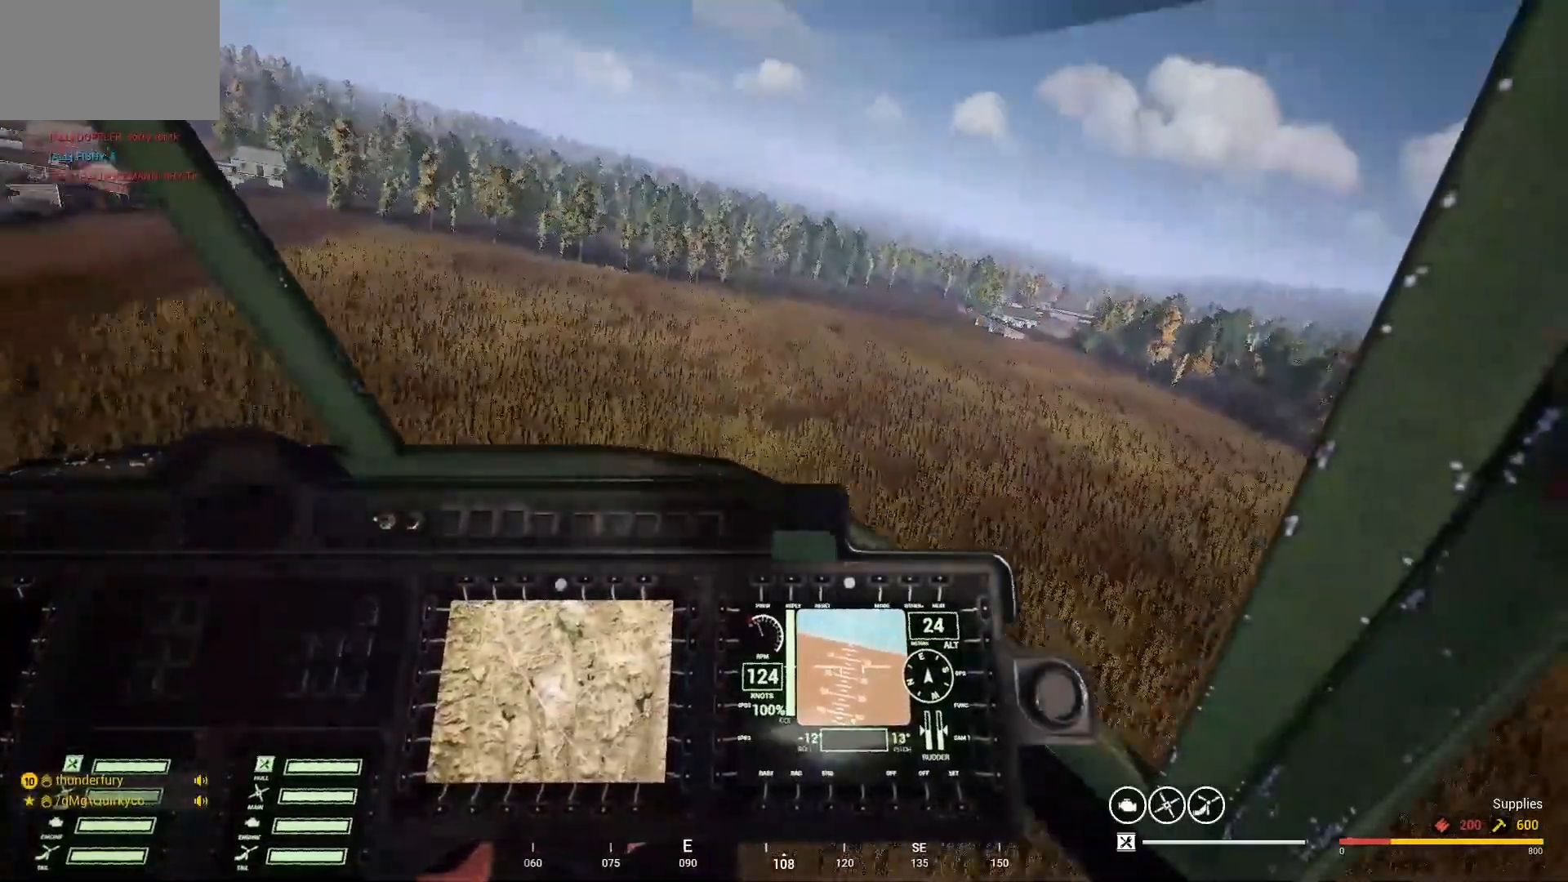
{"keys": ["a"], "mouse": [], "mouse_move": "still", "events": []}
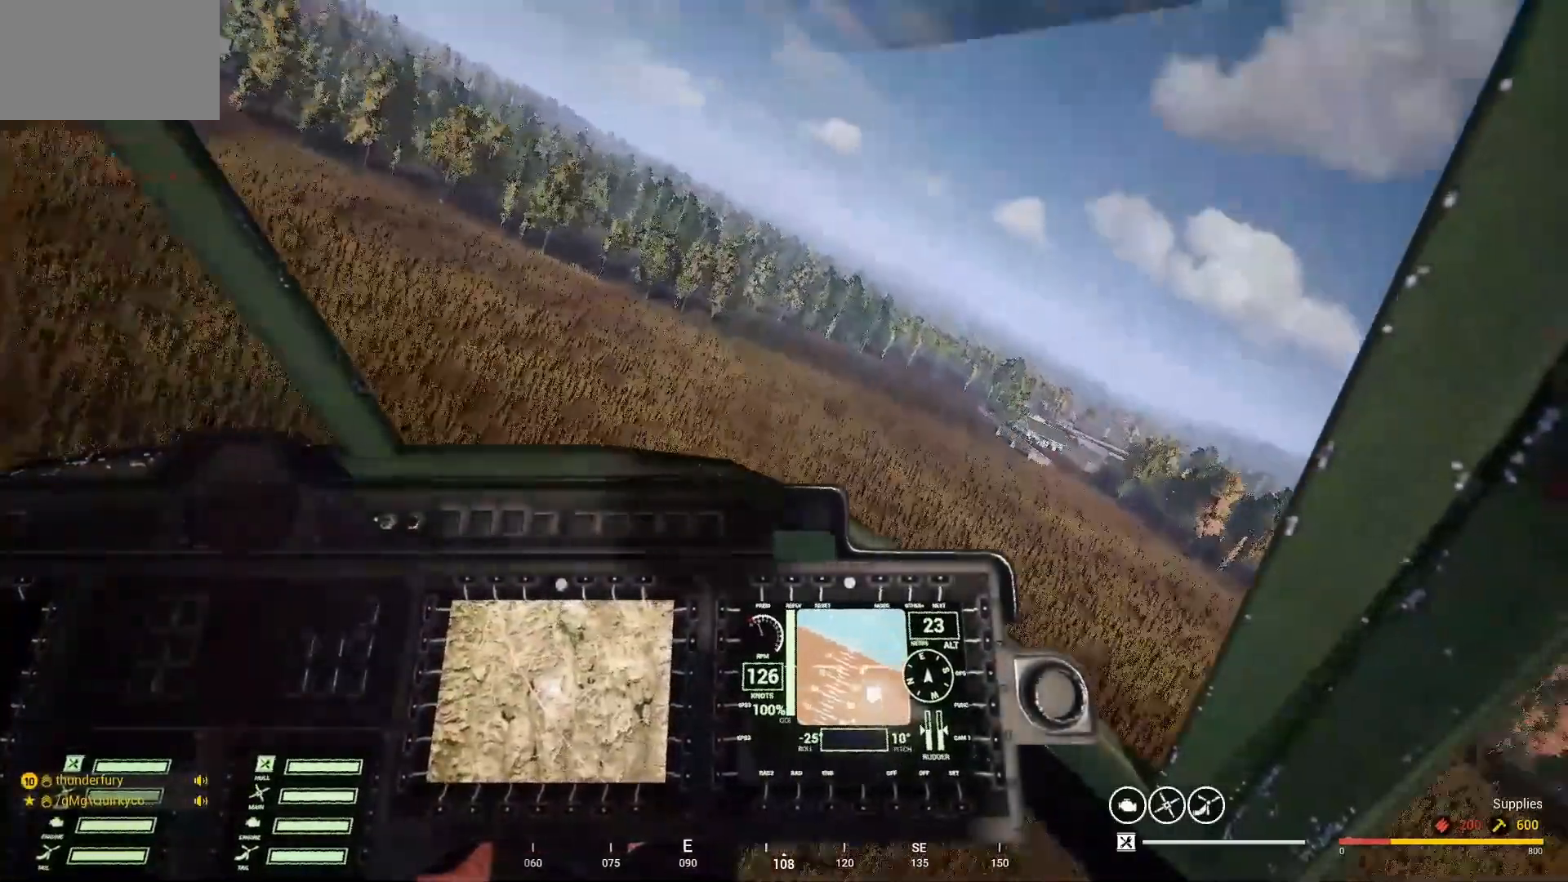
{"keys": ["a"], "mouse": [], "mouse_move": "still", "events": []}
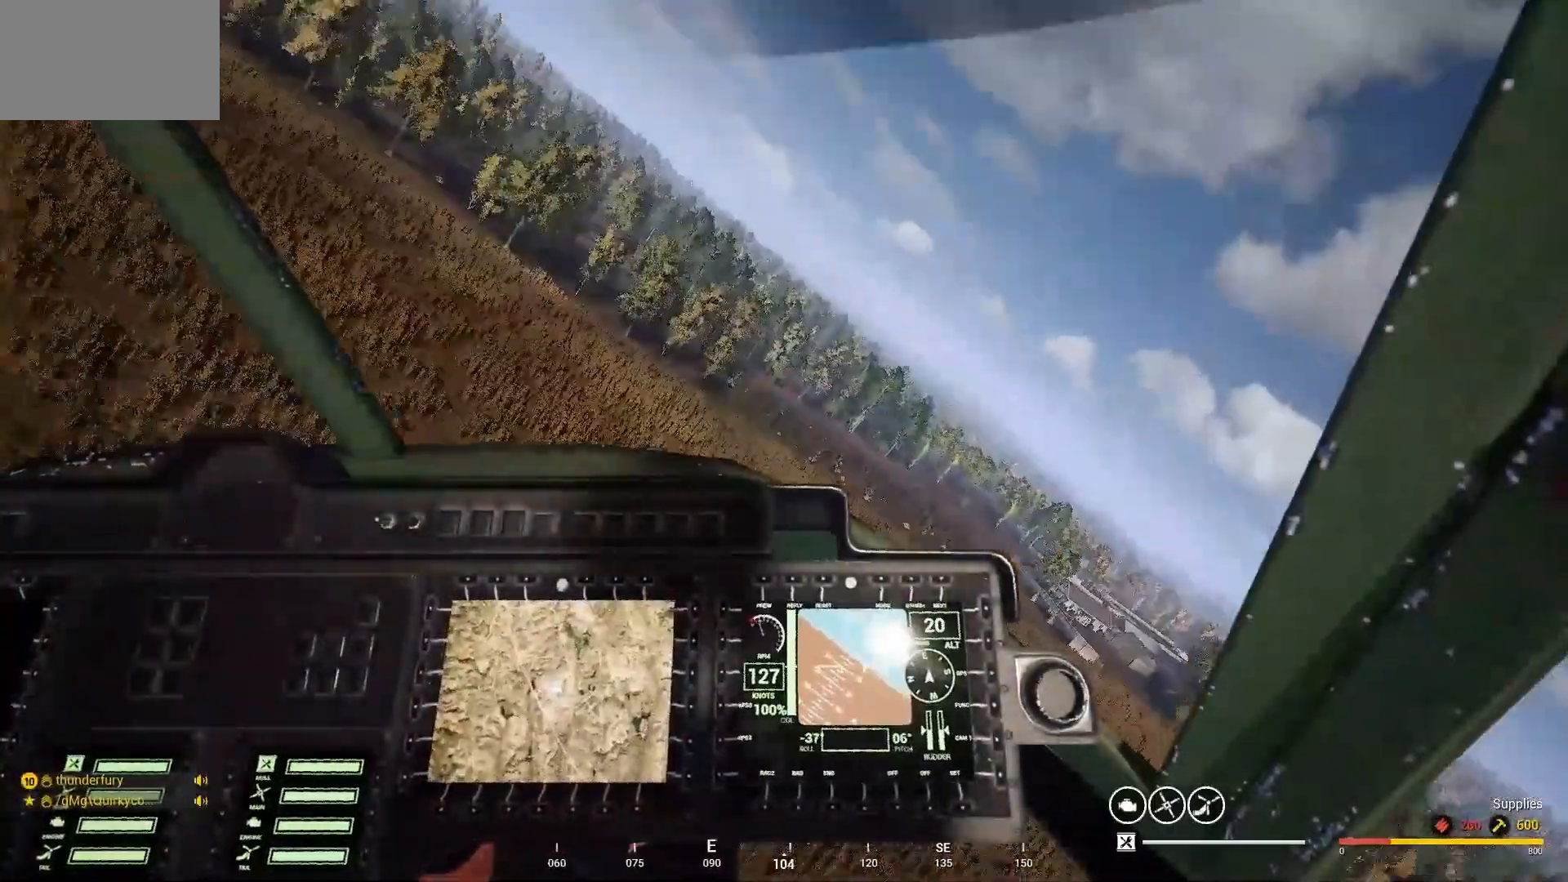
{"keys": ["a"], "mouse": [], "mouse_move": "right", "events": []}
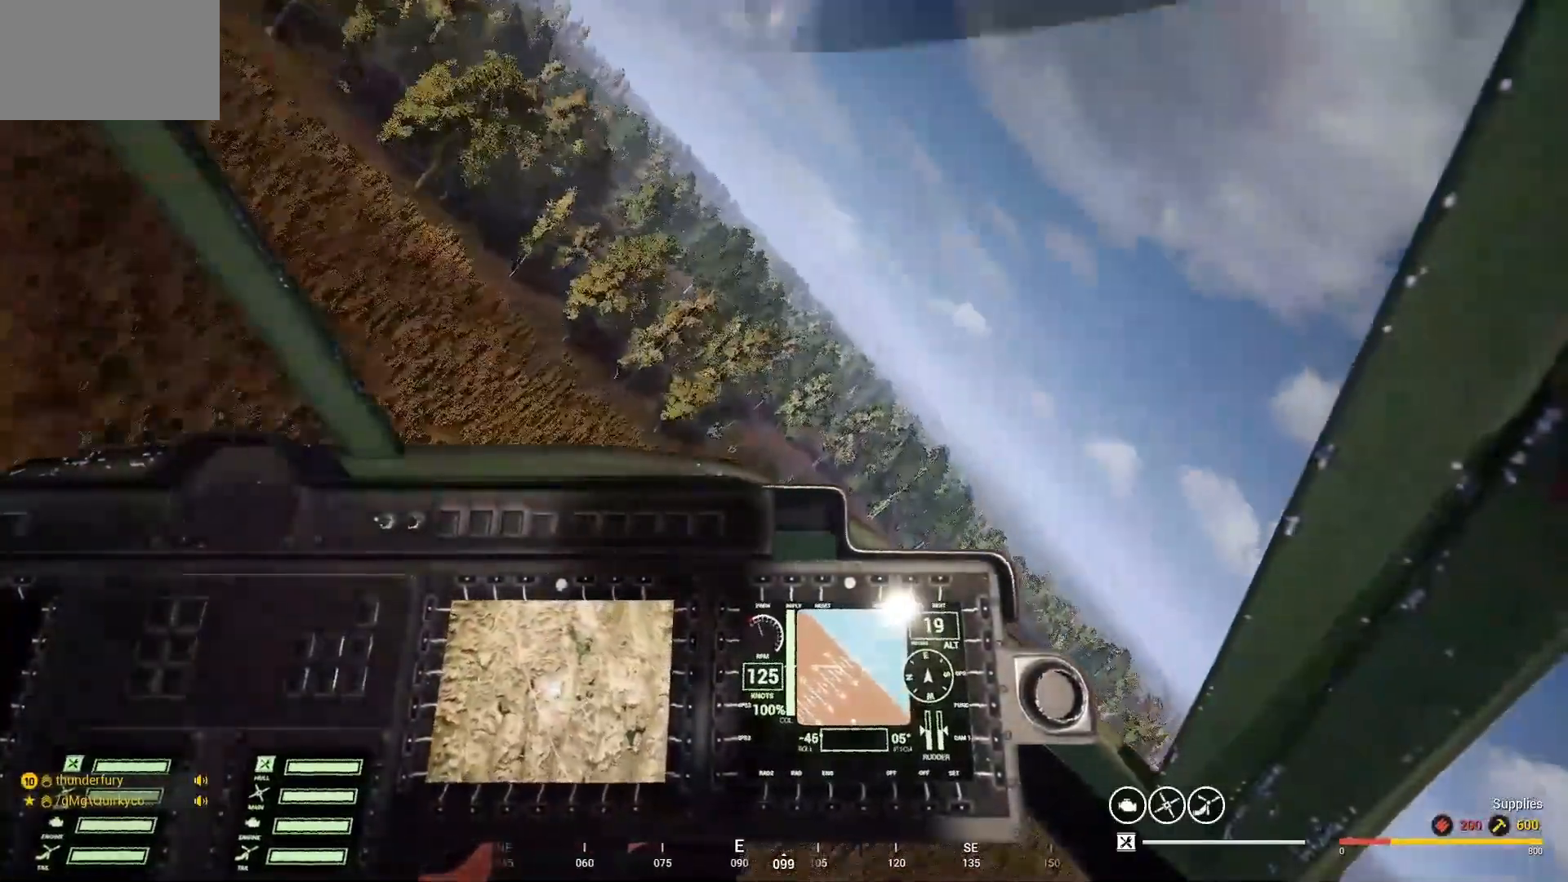
{"keys": ["a"], "mouse": [], "mouse_move": "down", "events": []}